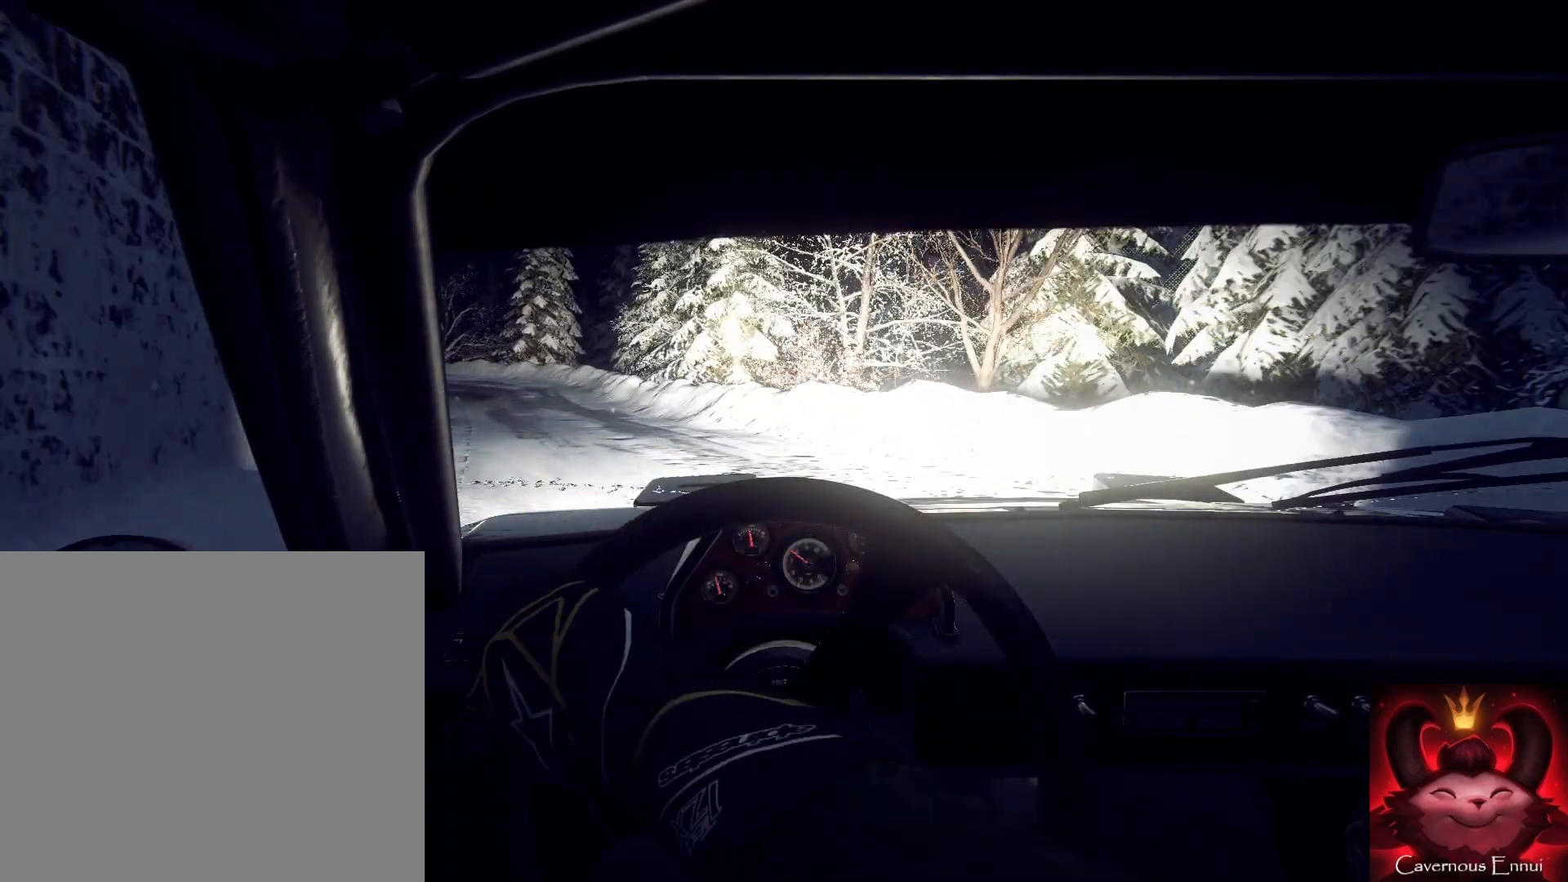
Gameplay with a controller (Xbox layout); each line is a JSON object with the inputs held at the frame after it. "events" lists button and stick changes between this image and that frame as [ms after this image, input, new state], when the widget could be followed in between.
{"buttons": [], "left_stick": "left", "right_stick": "center", "events": []}
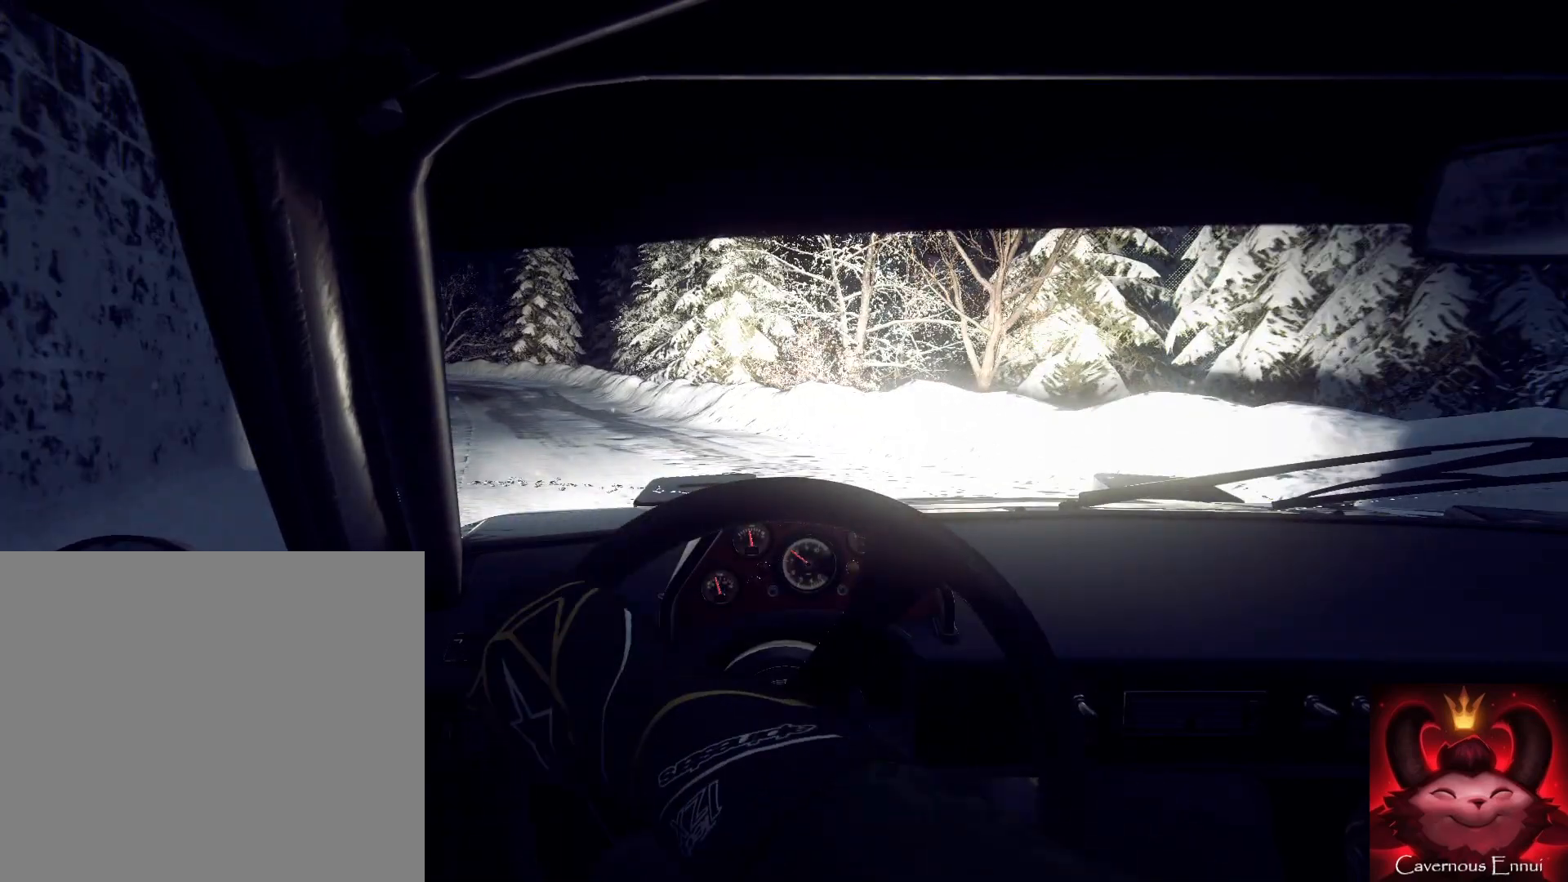
{"buttons": ["L2"], "left_stick": "left", "right_stick": "center", "events": [[300, "right_stick", "up"], [500, "L2", "down"], [500, "right_stick", "center"]]}
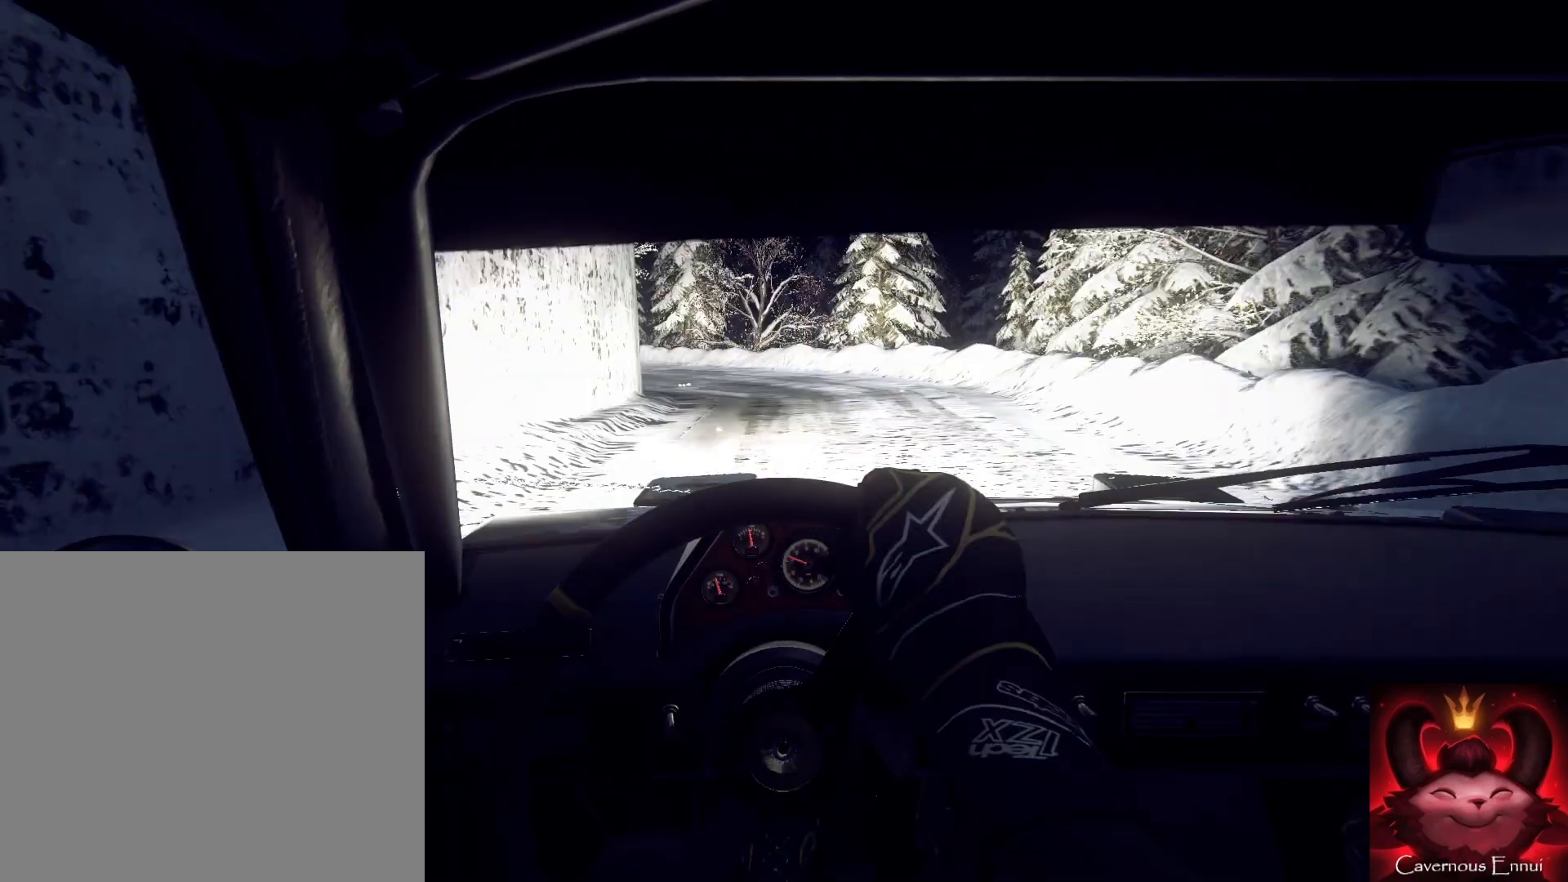
{"buttons": ["L2"], "left_stick": "left", "right_stick": "center", "events": [[67, "L2", "up"], [67, "left_stick", "down-left"], [300, "left_stick", "center"], [333, "right_stick", "up"], [367, "left_stick", "left"], [467, "L2", "down"], [467, "right_stick", "center"]]}
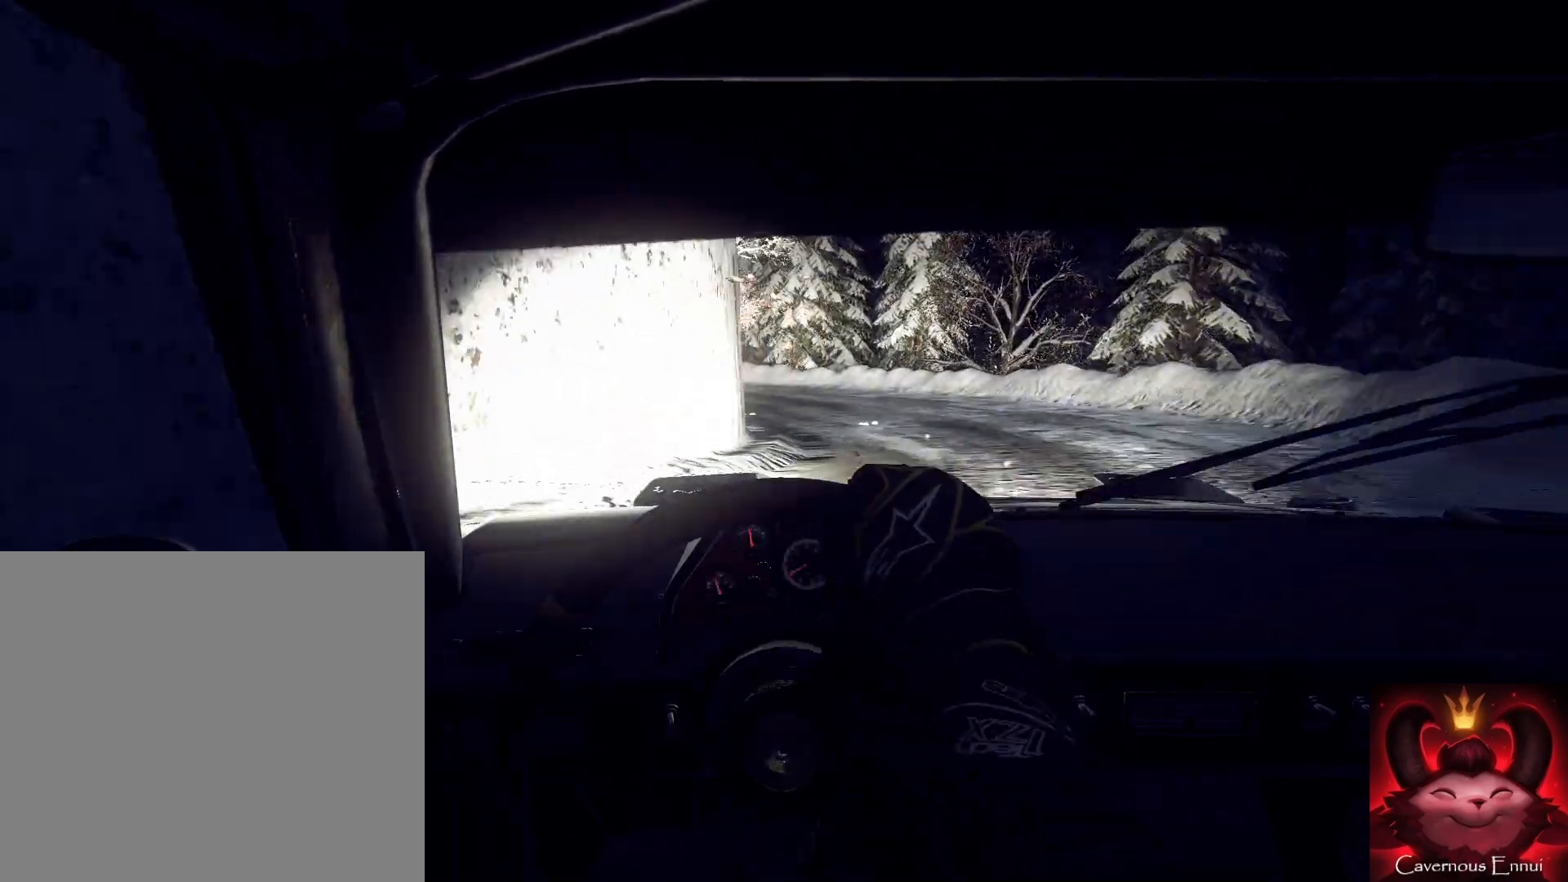
{"buttons": [], "left_stick": "right", "right_stick": "center", "events": [[33, "L2", "up"], [233, "right_stick", "up"], [333, "left_stick", "center"], [433, "right_stick", "center"], [500, "left_stick", "right"]]}
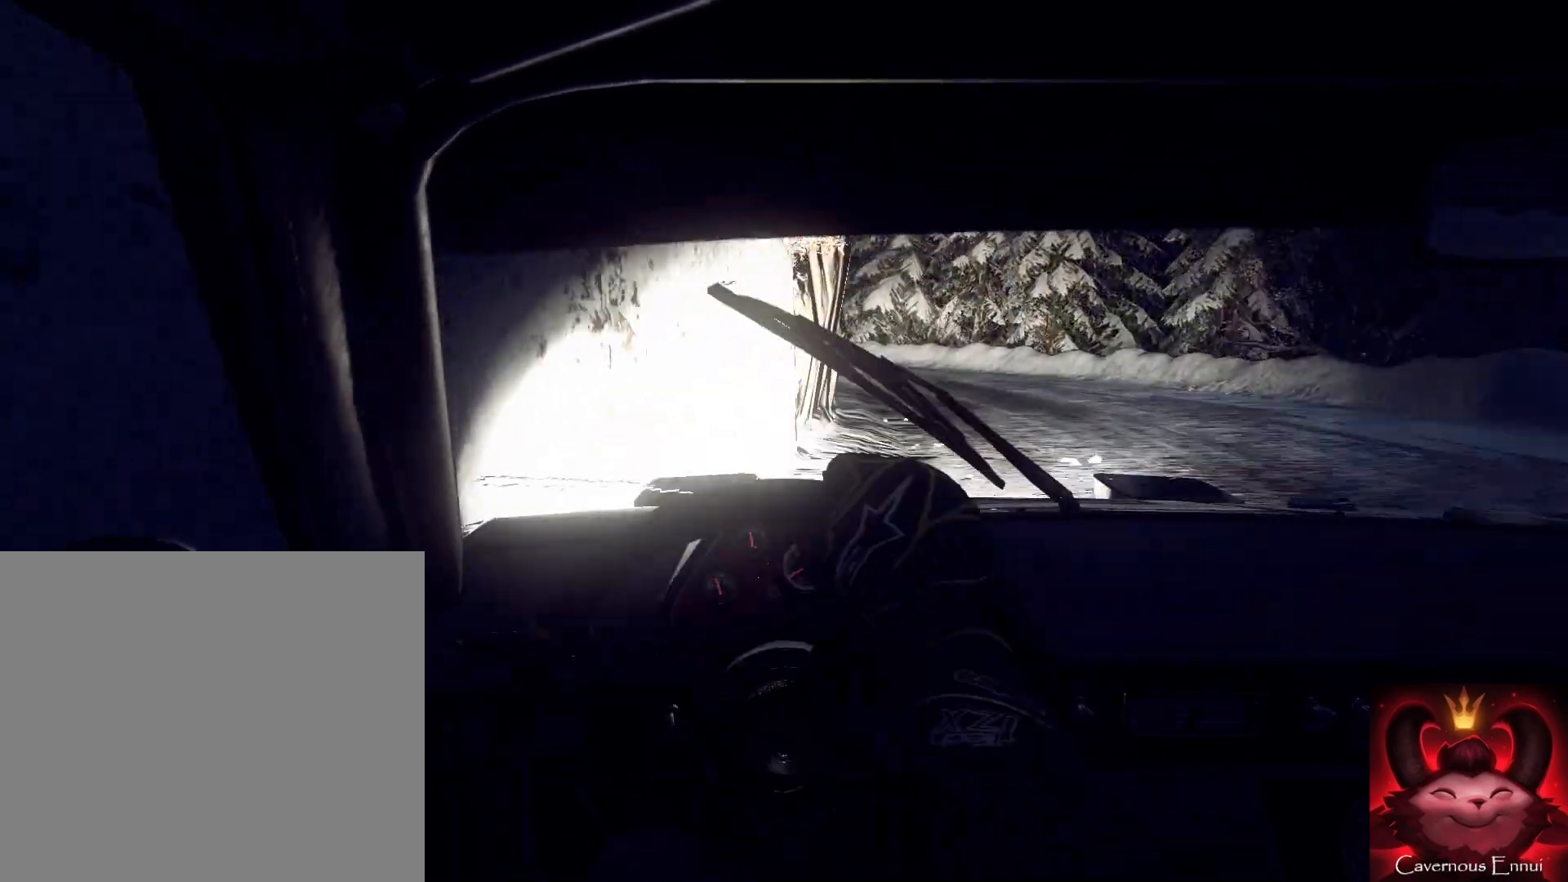
{"buttons": [], "left_stick": "right", "right_stick": "center", "events": []}
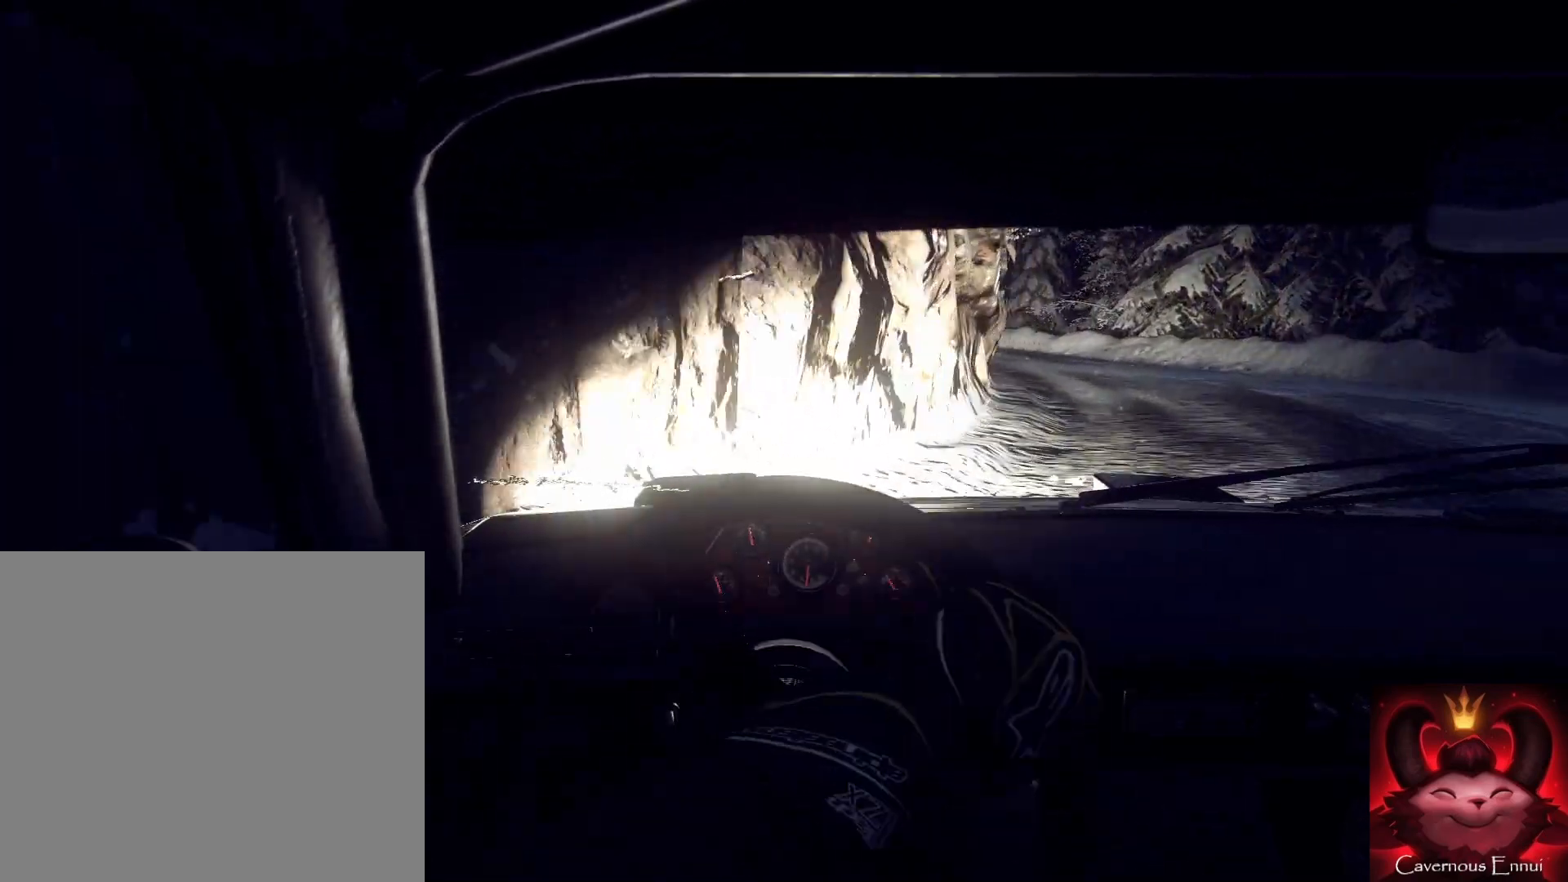
{"buttons": [], "left_stick": "right", "right_stick": "up", "events": [[100, "right_stick", "up"], [233, "left_stick", "center"], [433, "left_stick", "right"]]}
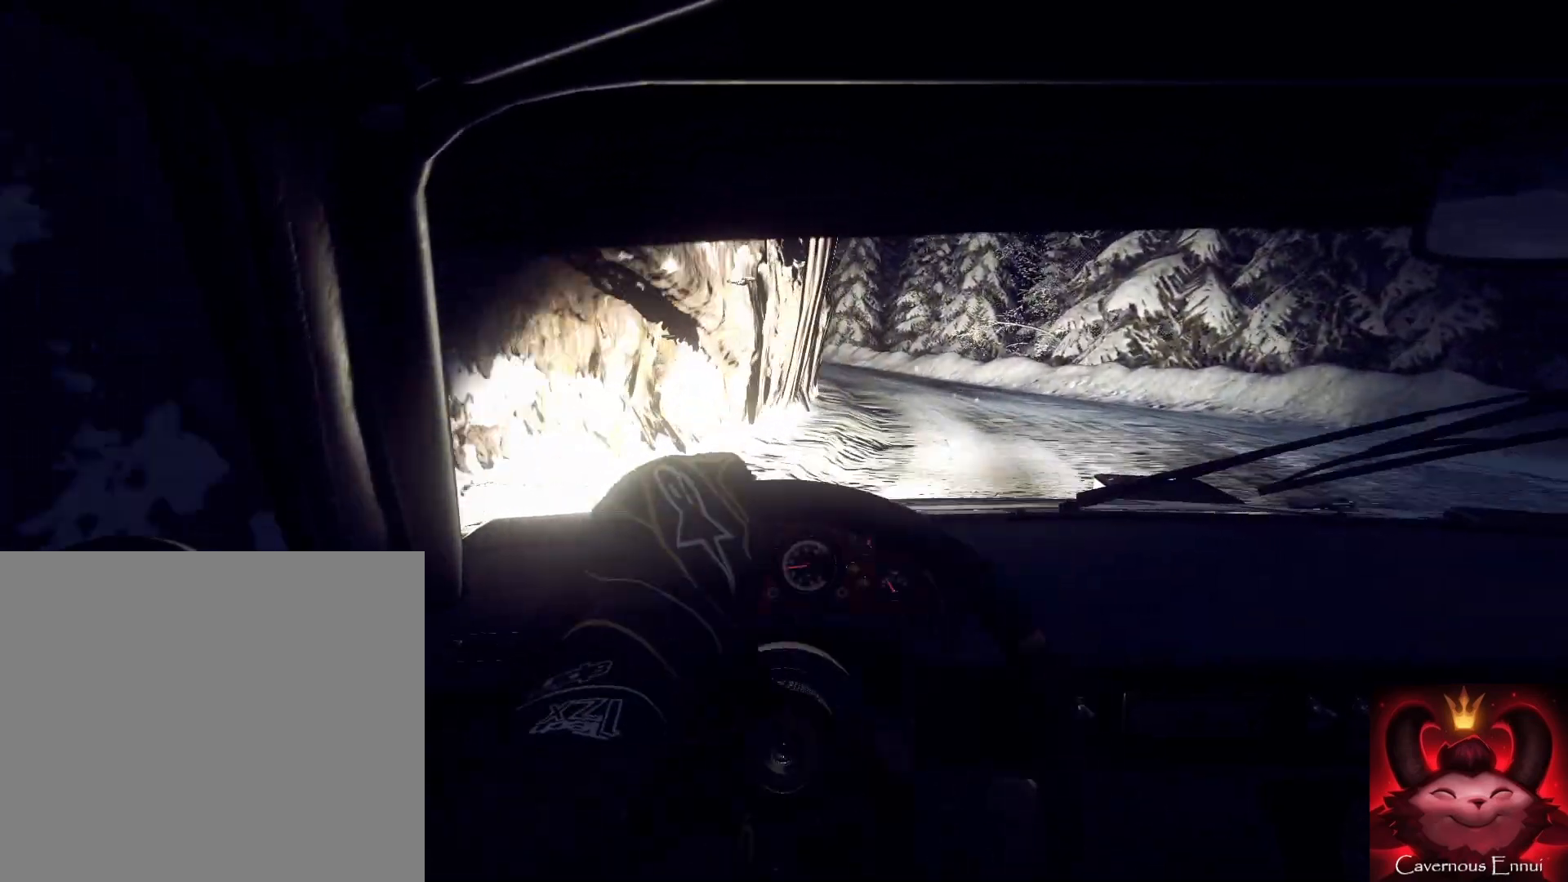
{"buttons": [], "left_stick": "down-left", "right_stick": "up", "events": [[133, "right_stick", "center"], [267, "left_stick", "center"], [267, "right_stick", "up"], [500, "left_stick", "down-left"]]}
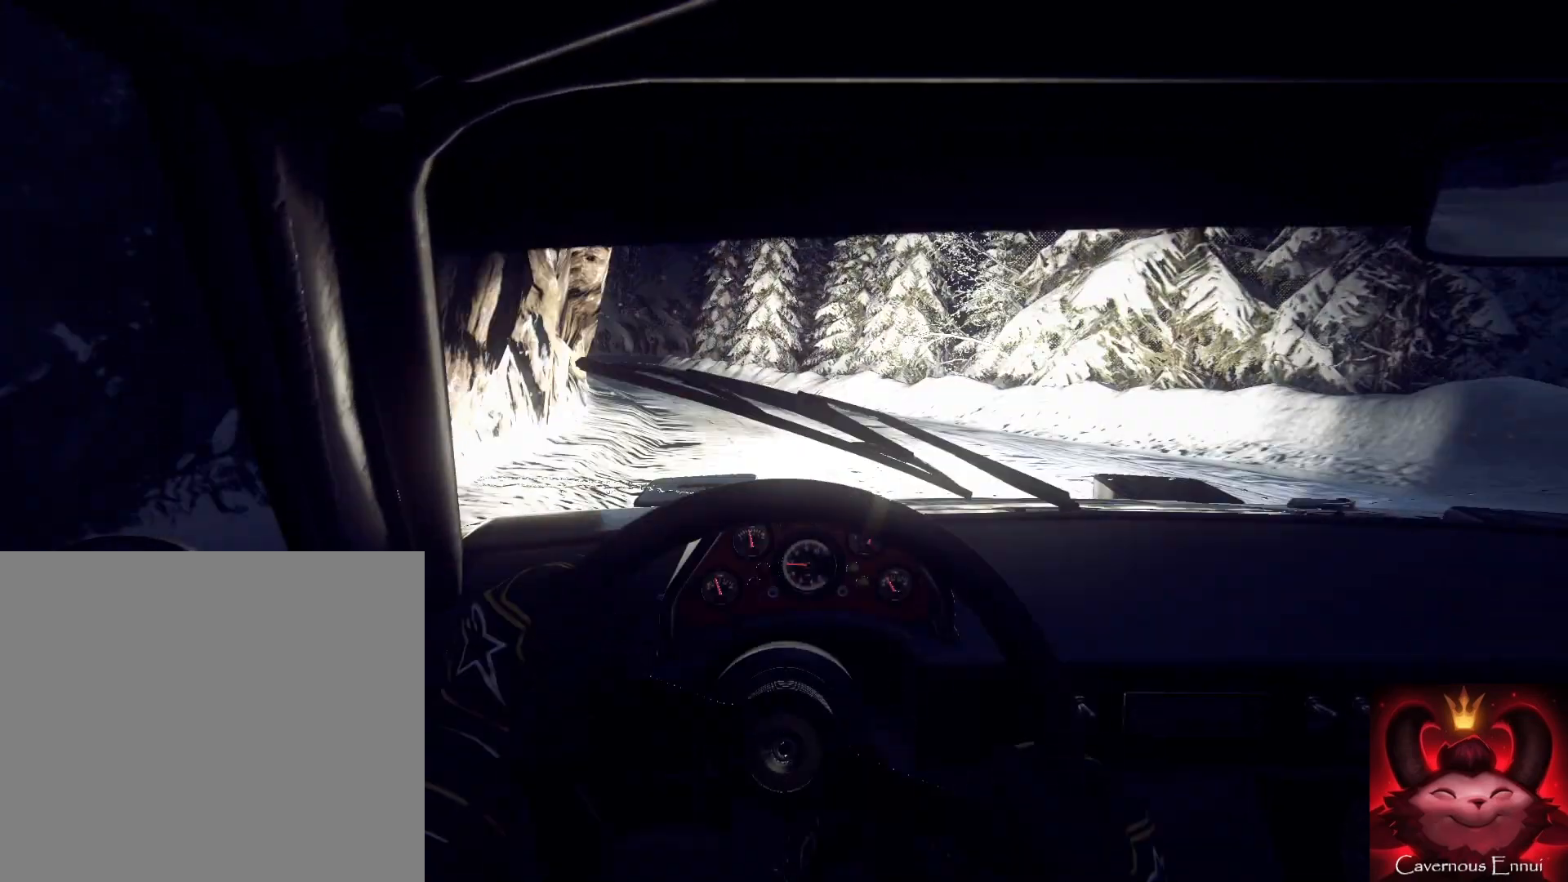
{"buttons": [], "left_stick": "center", "right_stick": "center", "events": [[133, "right_stick", "center"], [333, "left_stick", "center"], [333, "right_stick", "up"], [400, "left_stick", "left"], [433, "right_stick", "center"], [500, "left_stick", "center"]]}
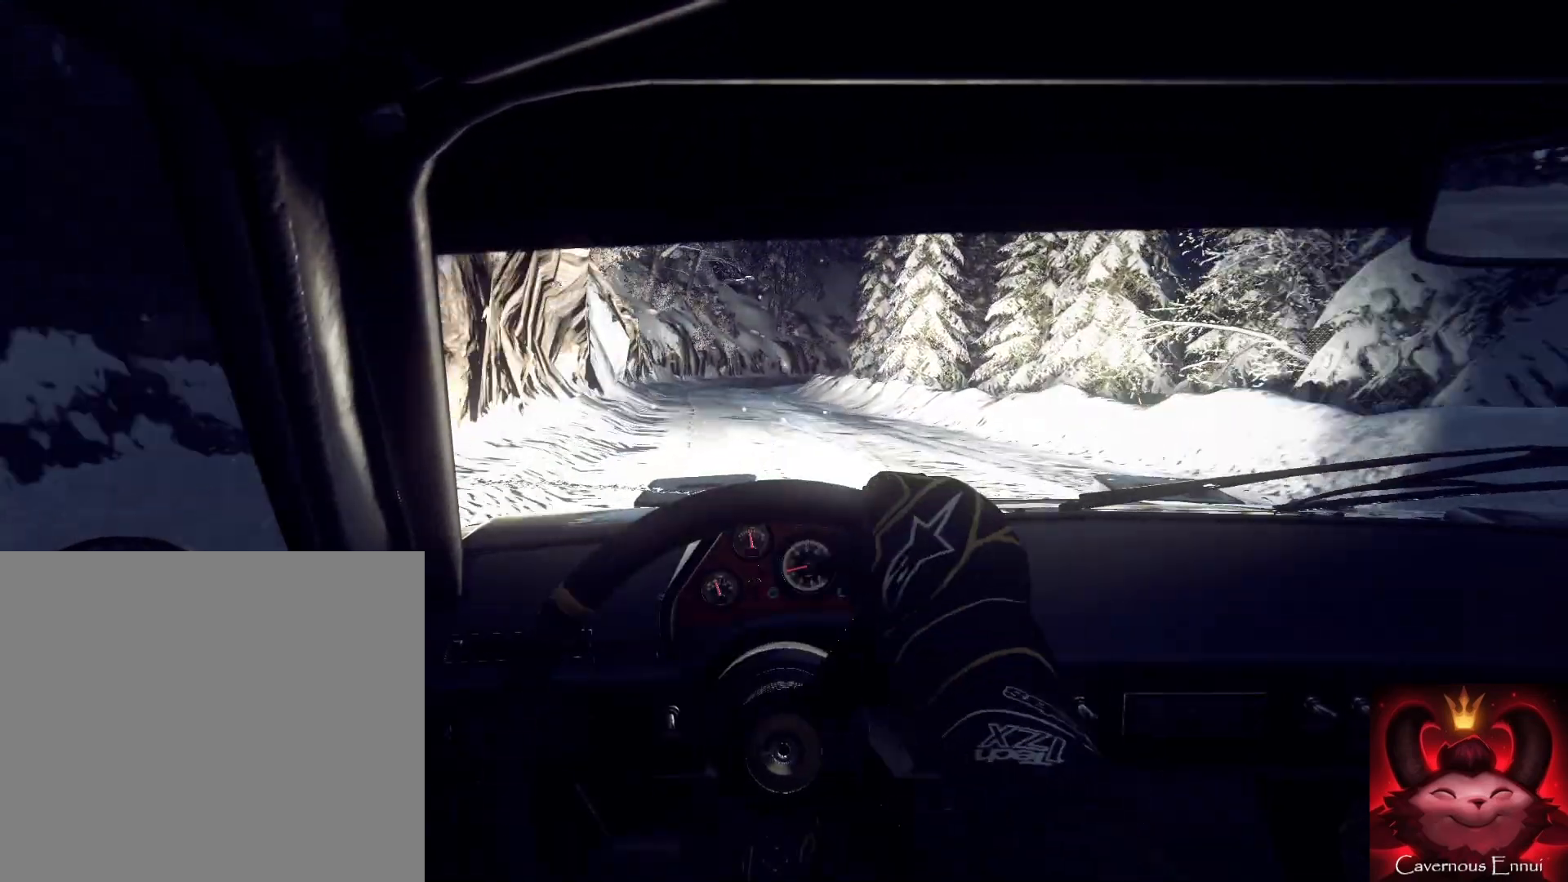
{"buttons": [], "left_stick": "right", "right_stick": "center", "events": [[133, "left_stick", "right"], [267, "right_stick", "up"], [367, "right_stick", "center"]]}
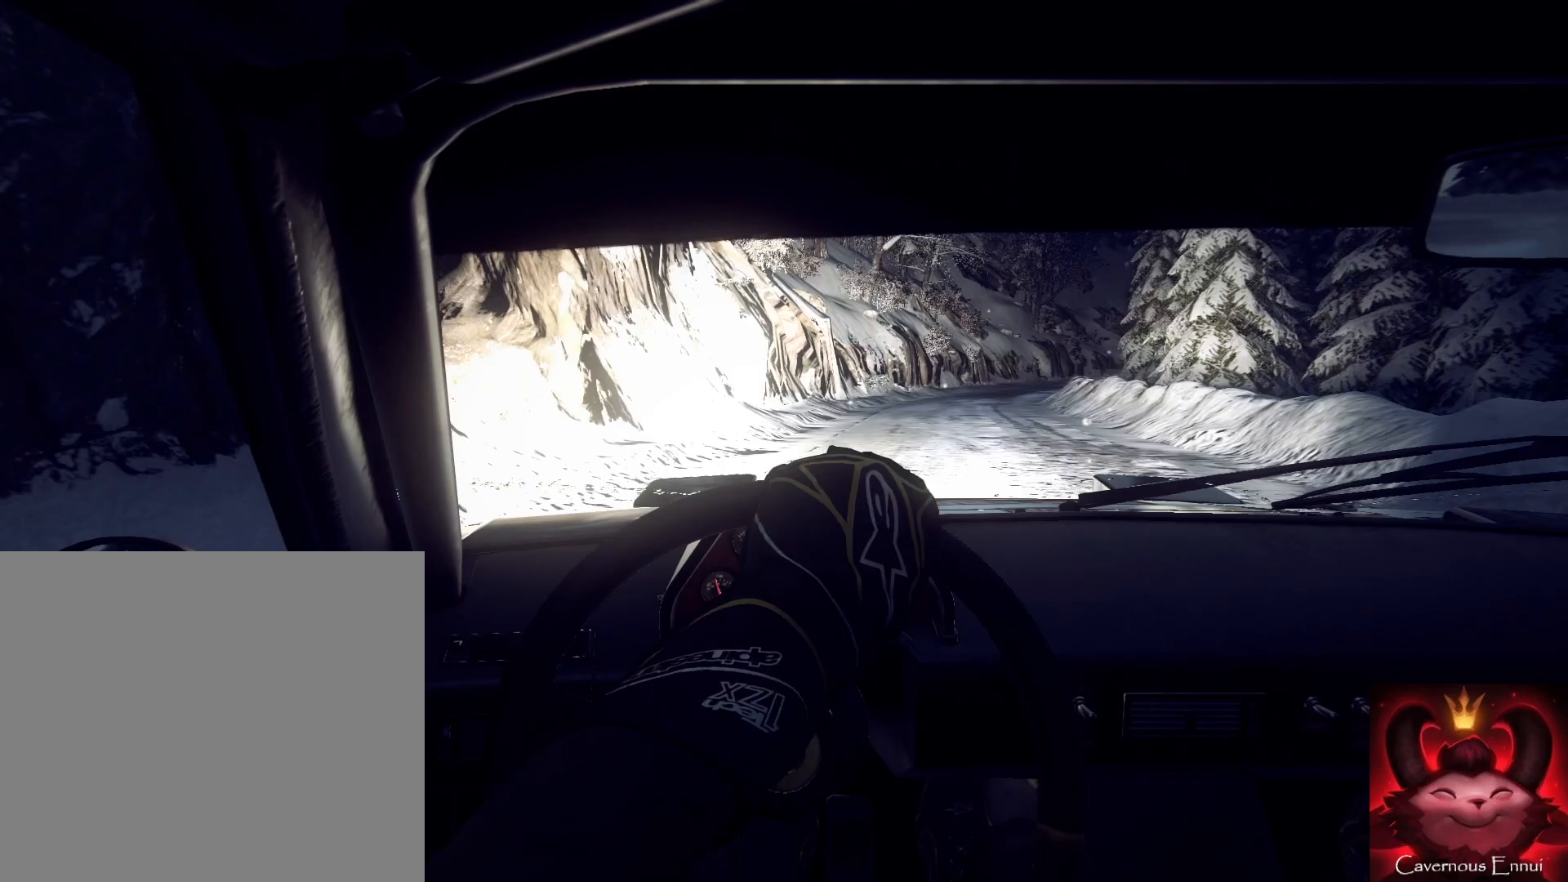
{"buttons": [], "left_stick": "right", "right_stick": "up", "events": [[33, "right_stick", "up"], [200, "left_stick", "center"], [433, "left_stick", "right"]]}
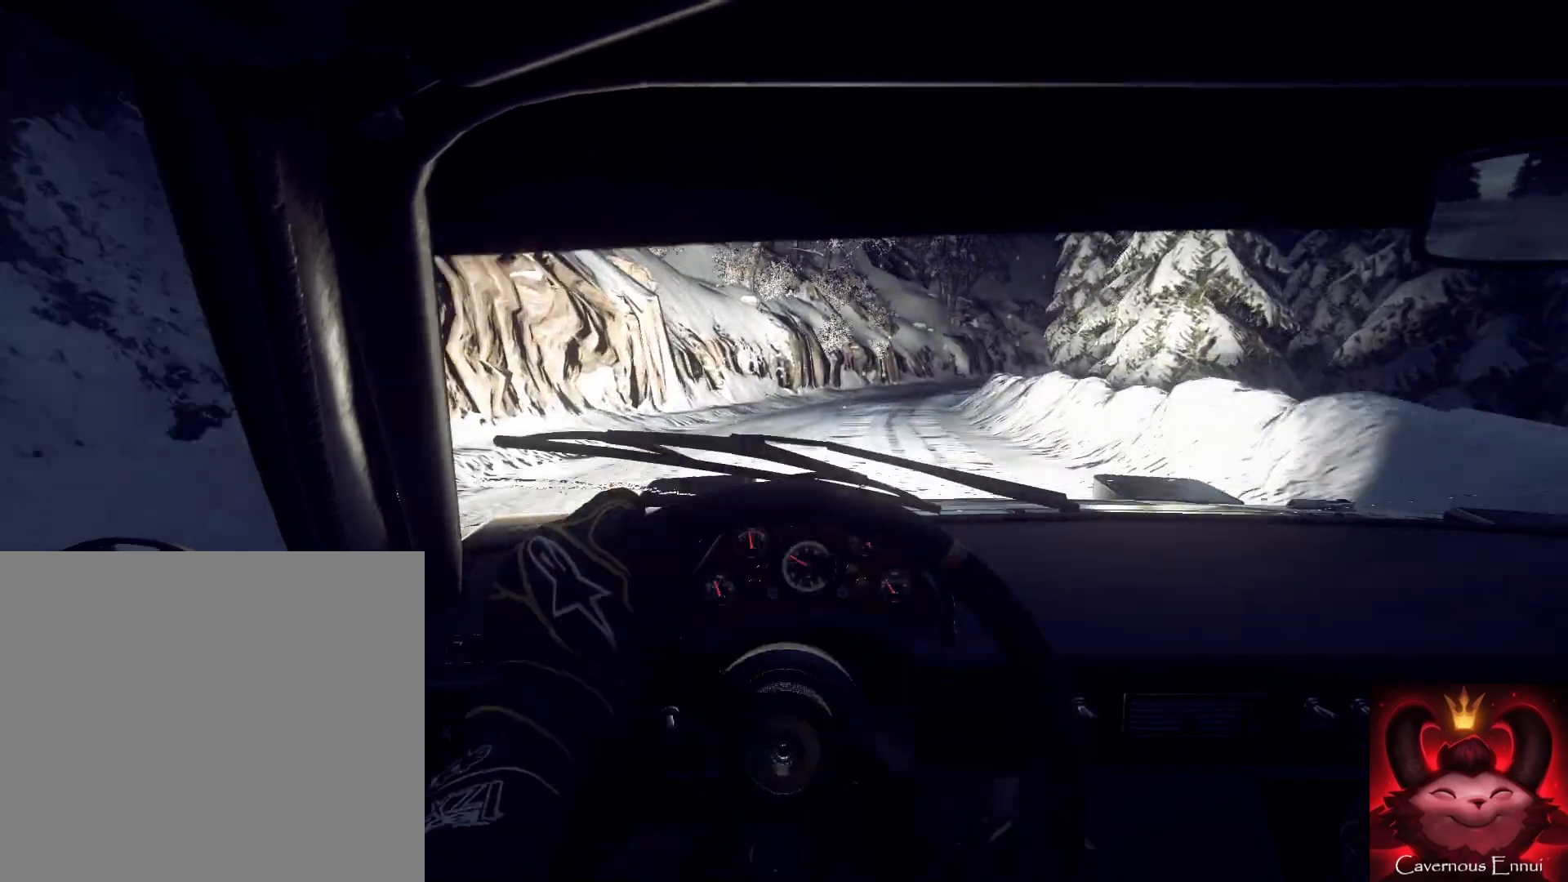
{"buttons": [], "left_stick": "center", "right_stick": "up", "events": [[200, "left_stick", "center"], [300, "left_stick", "down-left"], [467, "left_stick", "center"]]}
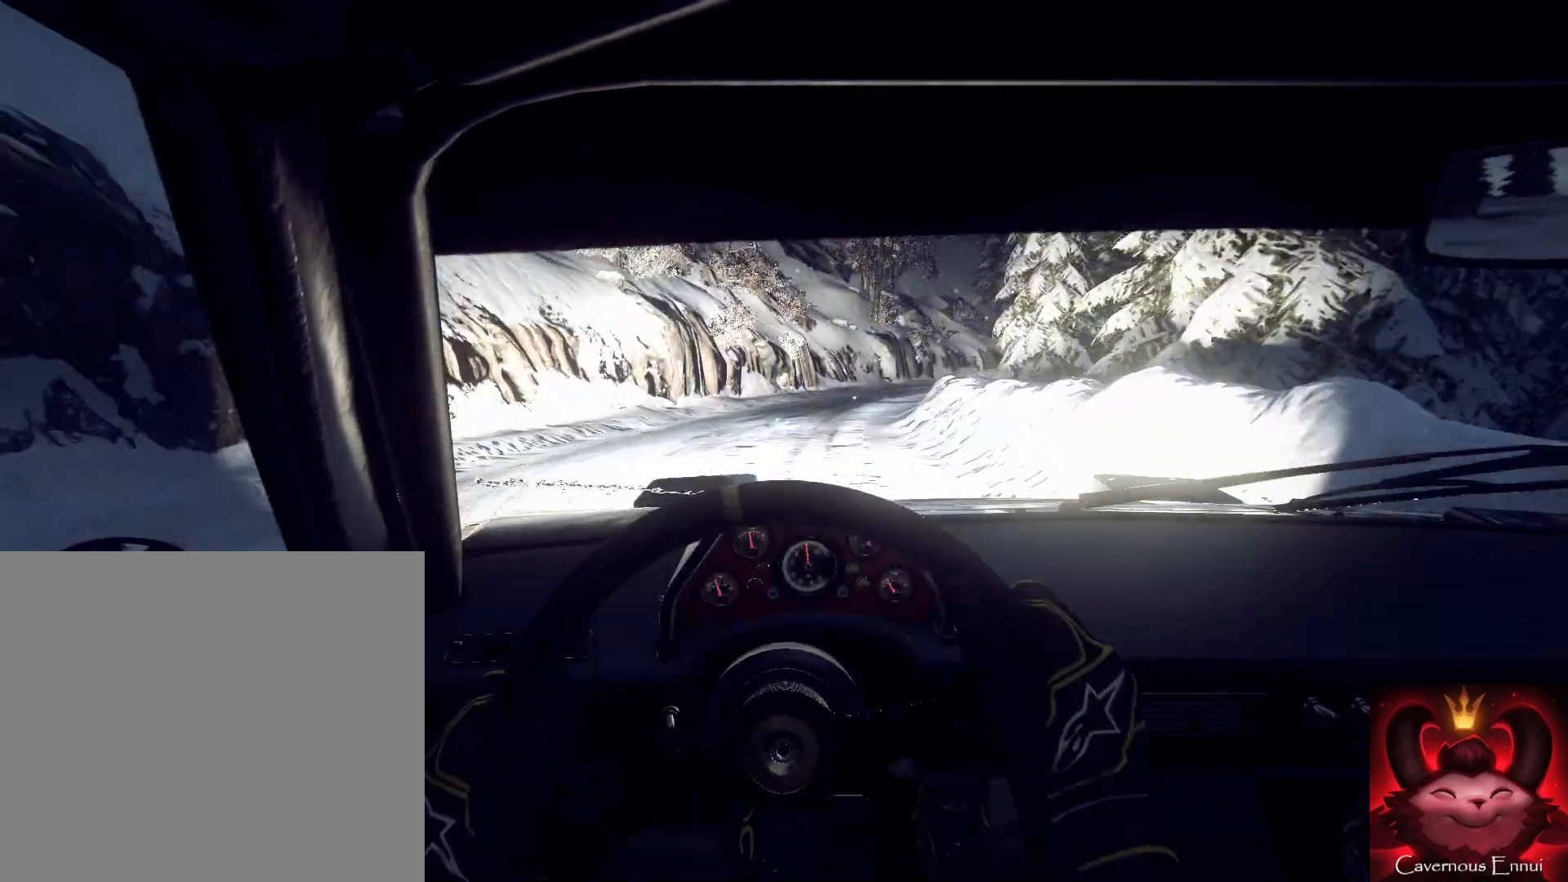
{"buttons": [], "left_stick": "center", "right_stick": "up", "events": [[33, "R1", "down"], [133, "R1", "up"], [167, "left_stick", "right"], [500, "left_stick", "center"]]}
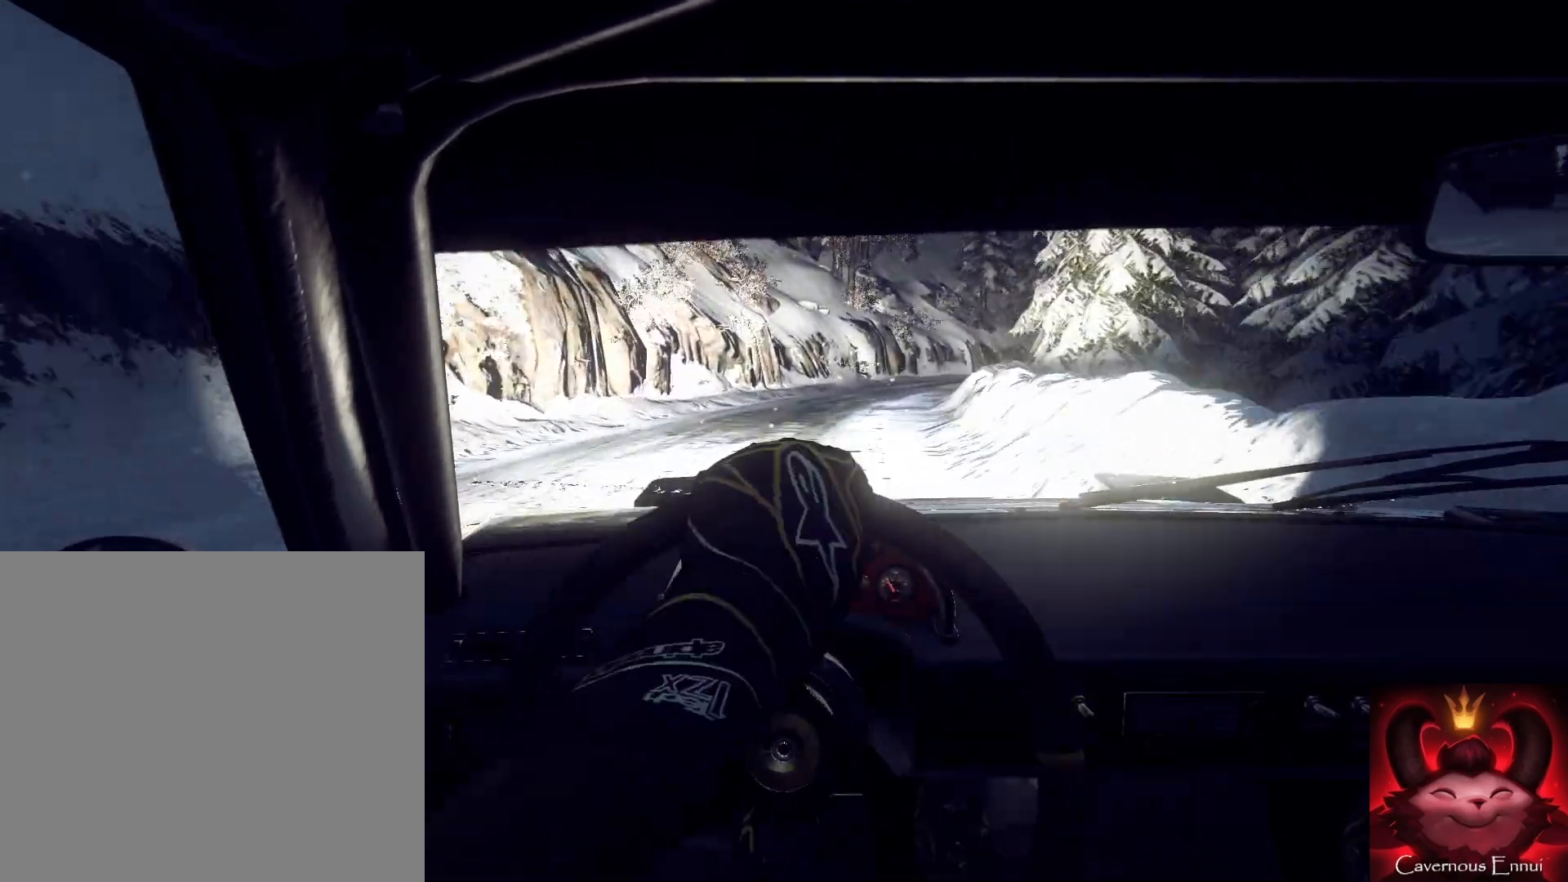
{"buttons": [], "left_stick": "down-left", "right_stick": "center", "events": [[400, "right_stick", "center"], [433, "left_stick", "down-left"]]}
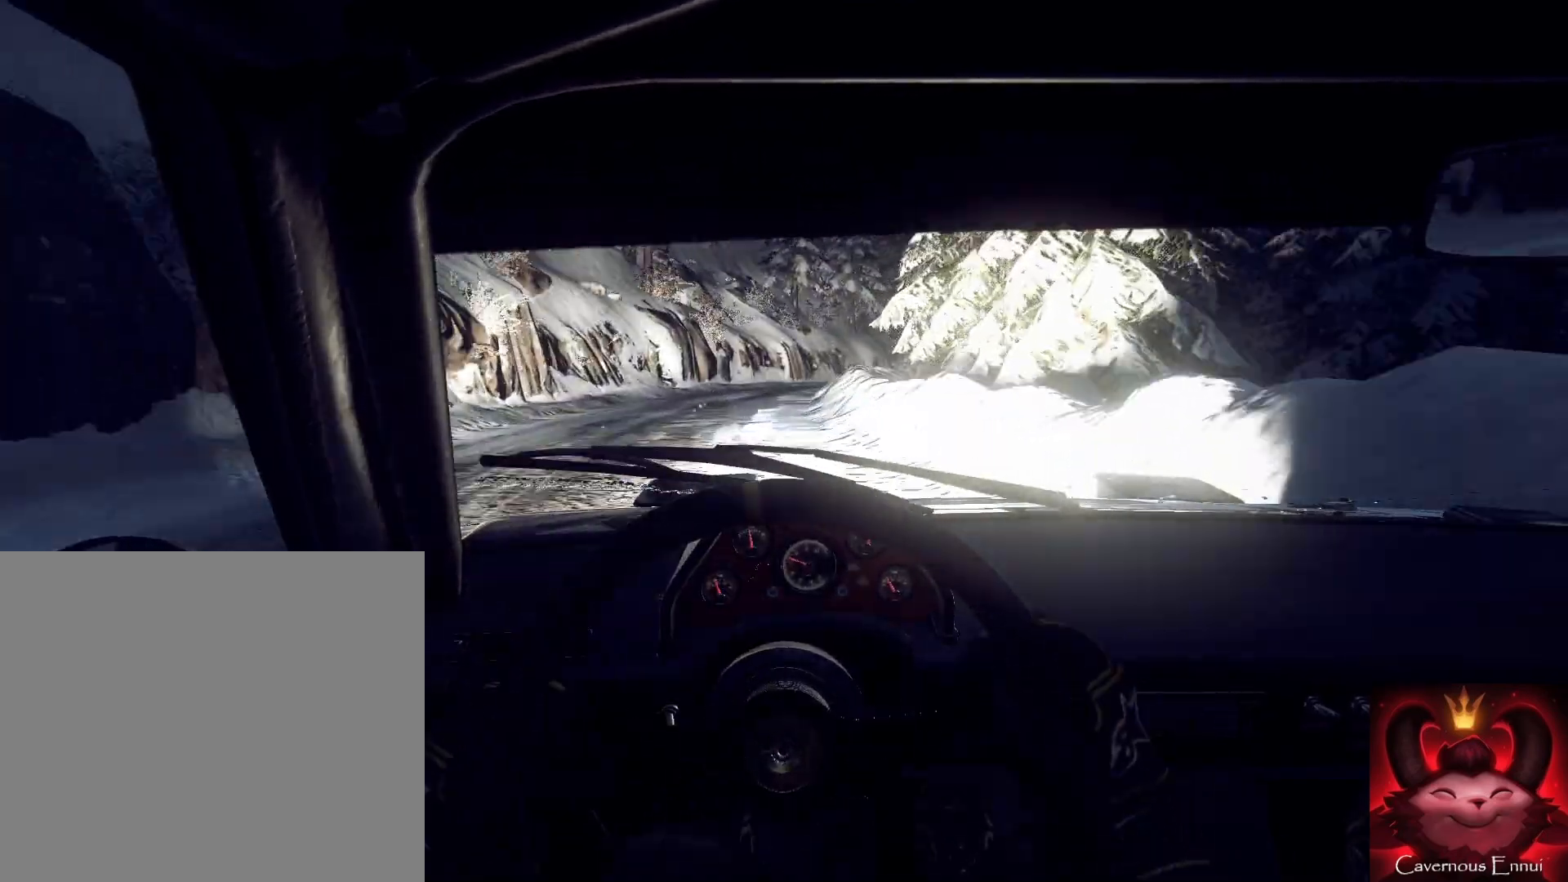
{"buttons": [], "left_stick": "down-left", "right_stick": "up", "events": [[133, "left_stick", "center"], [133, "right_stick", "up"], [300, "left_stick", "right"], [300, "right_stick", "center"], [400, "left_stick", "center"], [467, "right_stick", "up"], [500, "left_stick", "down-left"]]}
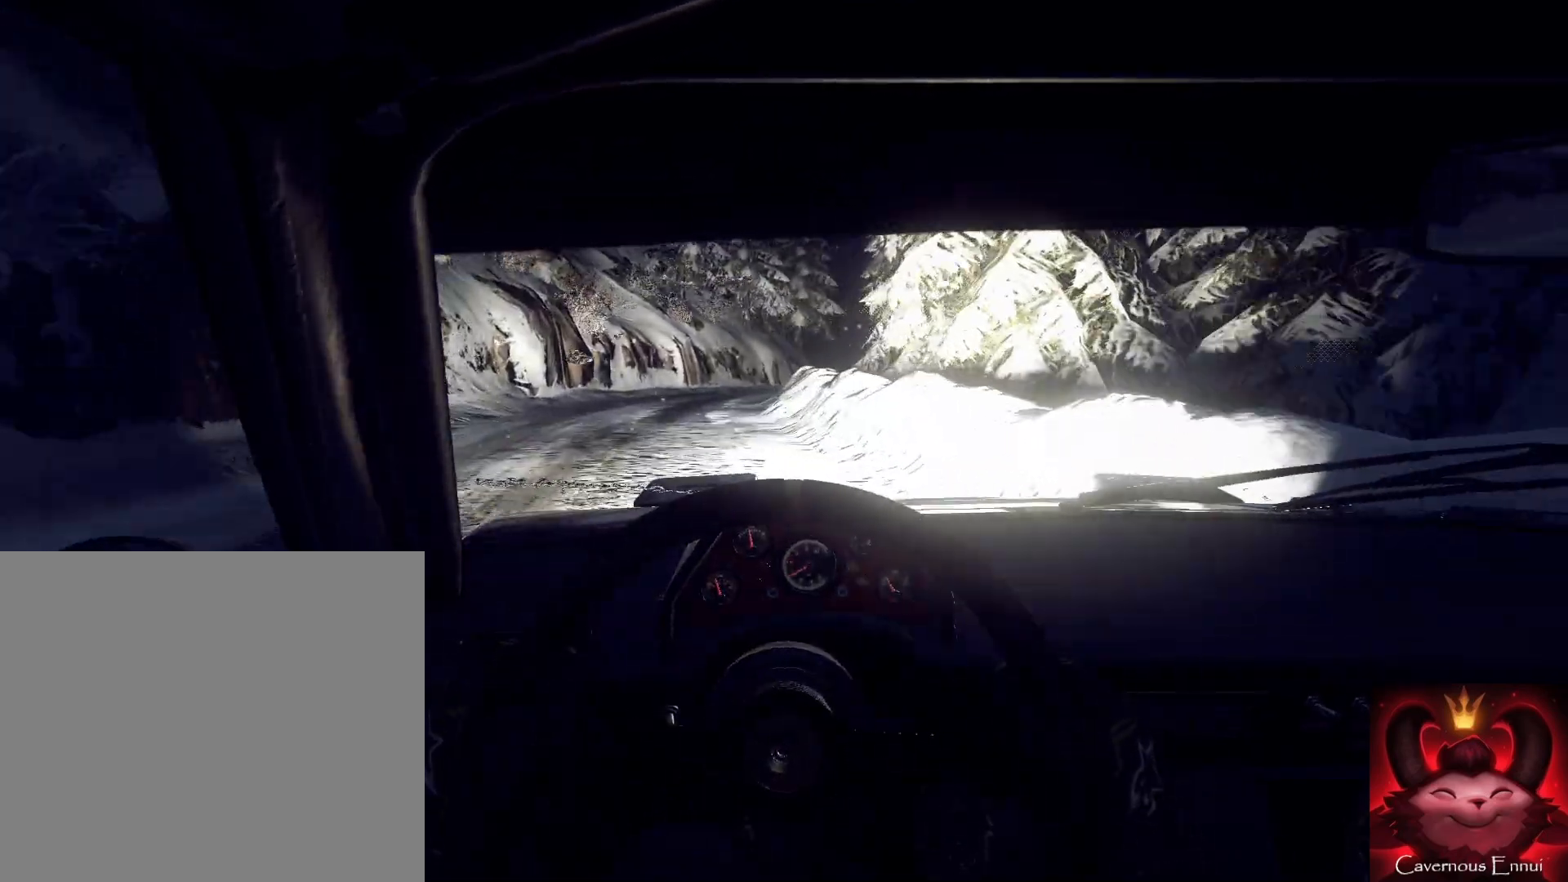
{"buttons": [], "left_stick": "down-left", "right_stick": "center", "events": [[67, "left_stick", "center"], [167, "left_stick", "right"], [200, "right_stick", "center"], [267, "left_stick", "center"], [333, "left_stick", "down-left"]]}
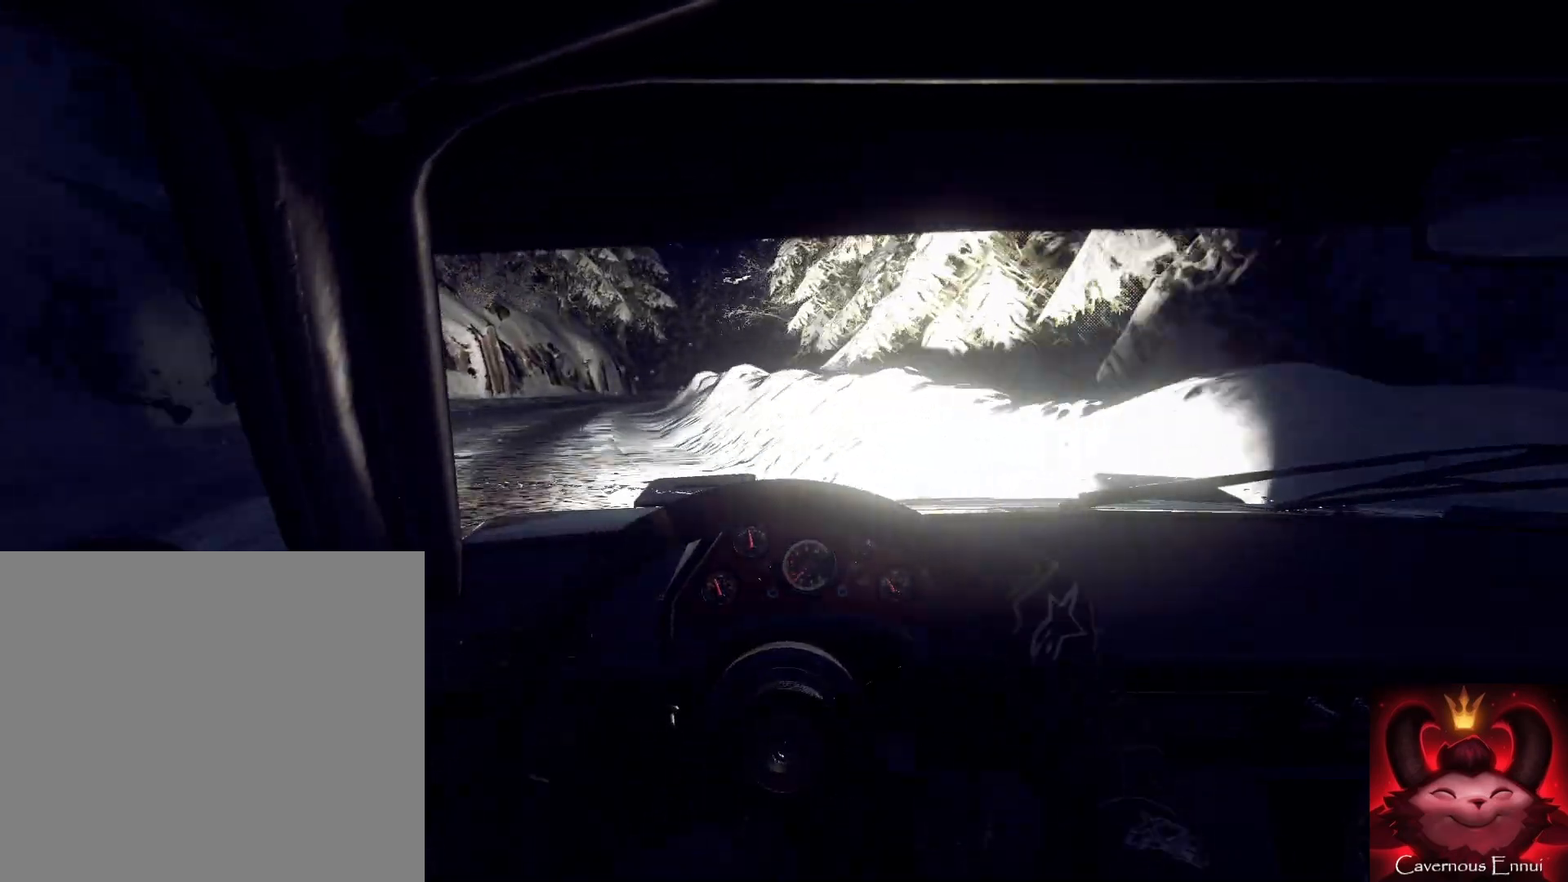
{"buttons": [], "left_stick": "left", "right_stick": "up", "events": [[67, "right_stick", "up"], [267, "right_stick", "center"], [367, "left_stick", "center"], [433, "right_stick", "up"], [500, "left_stick", "left"]]}
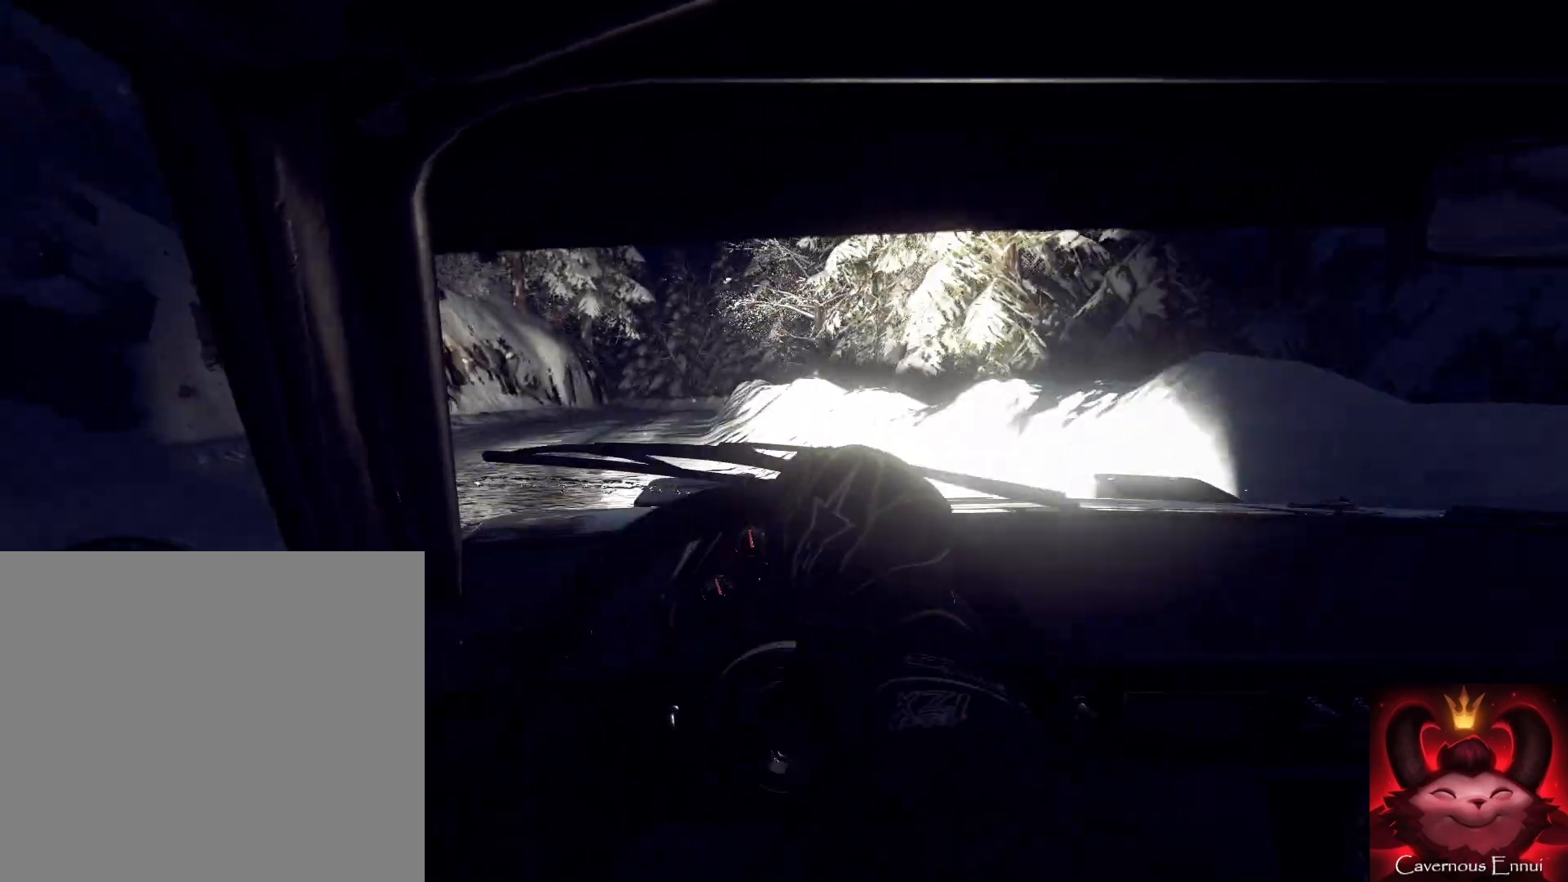
{"buttons": [], "left_stick": "right", "right_stick": "center", "events": [[100, "left_stick", "down"], [200, "left_stick", "center"], [333, "left_stick", "right"], [500, "right_stick", "center"]]}
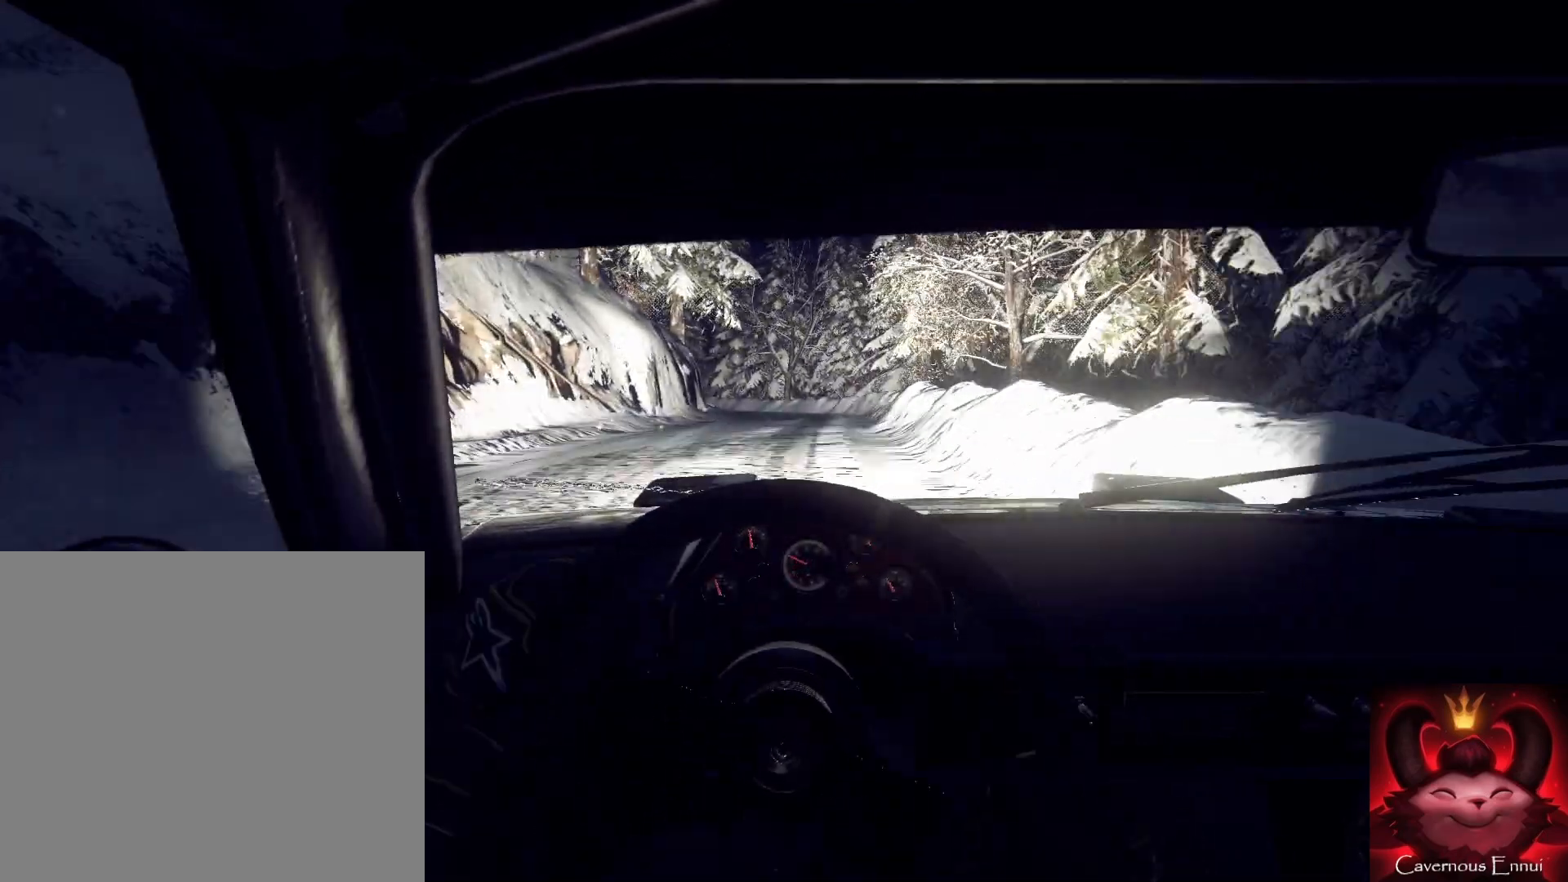
{"buttons": [], "left_stick": "left", "right_stick": "up", "events": [[33, "left_stick", "left"], [133, "left_stick", "down-left"], [133, "right_stick", "up"], [300, "left_stick", "center"], [367, "left_stick", "left"]]}
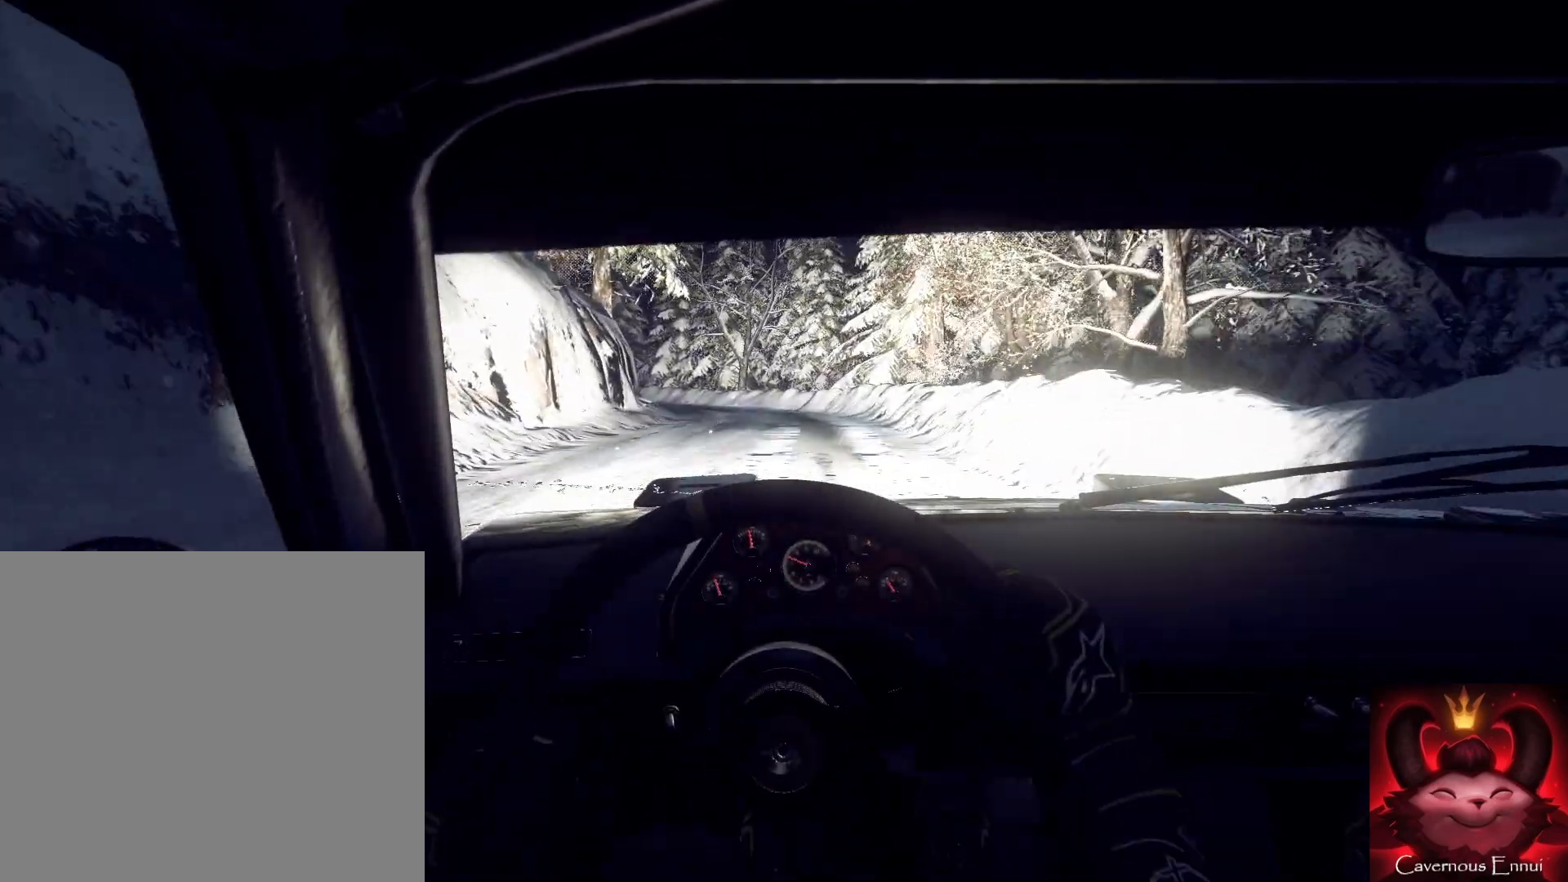
{"buttons": [], "left_stick": "center", "right_stick": "up", "events": [[133, "left_stick", "center"], [233, "left_stick", "left"], [300, "left_stick", "down-left"], [500, "left_stick", "center"]]}
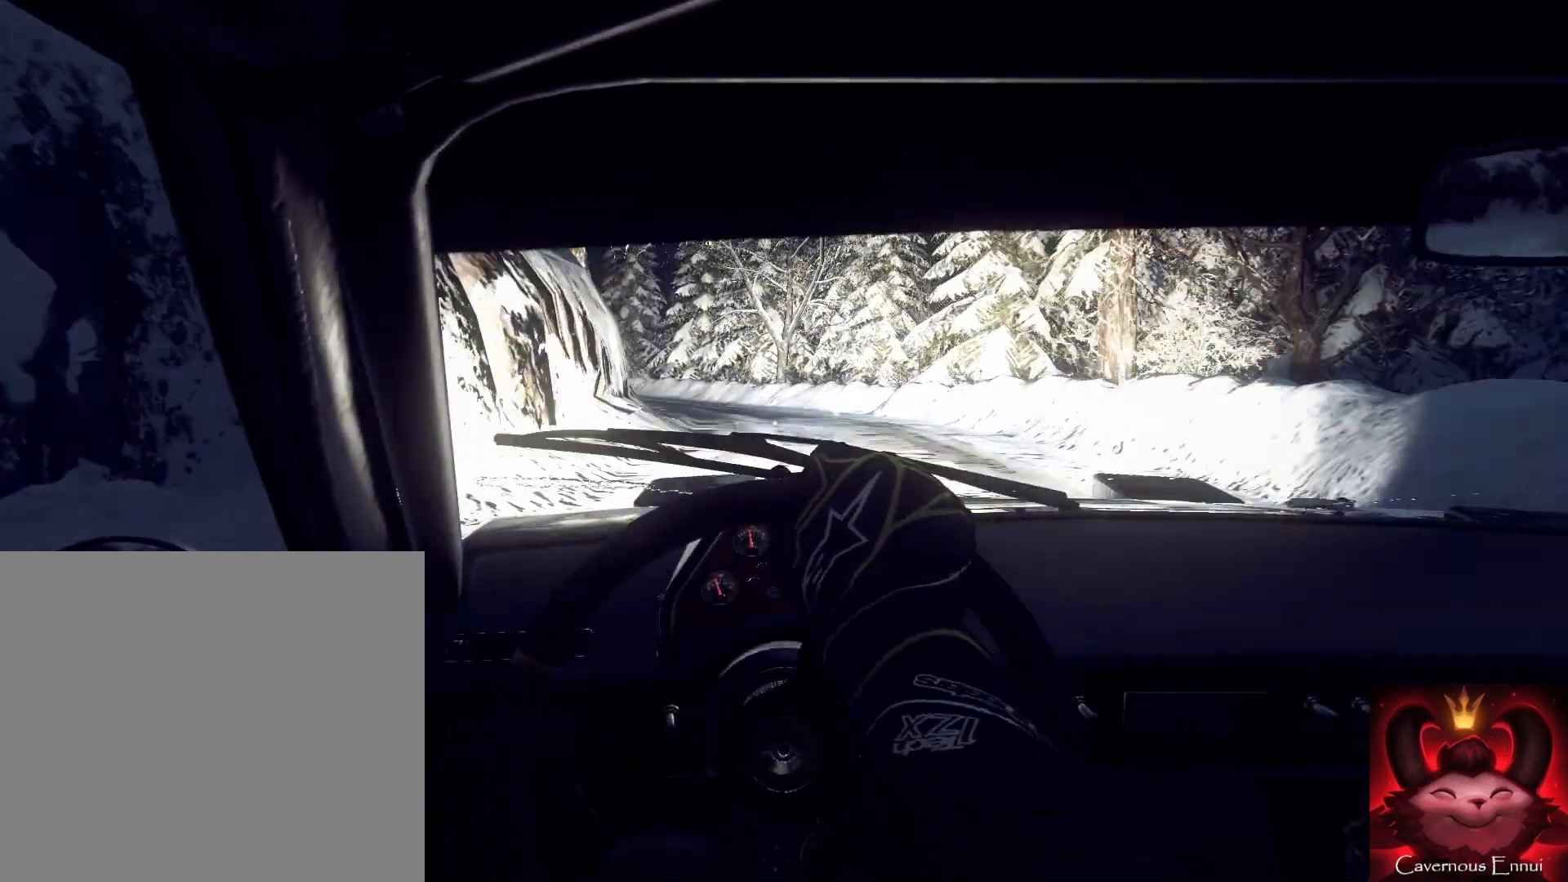
{"buttons": ["L2"], "left_stick": "center", "right_stick": "up", "events": [[33, "left_stick", "left"], [67, "L2", "down"], [100, "right_stick", "center"], [133, "L2", "up"], [233, "L2", "down"], [333, "L2", "up"], [333, "left_stick", "center"], [400, "right_stick", "up"], [467, "L2", "down"]]}
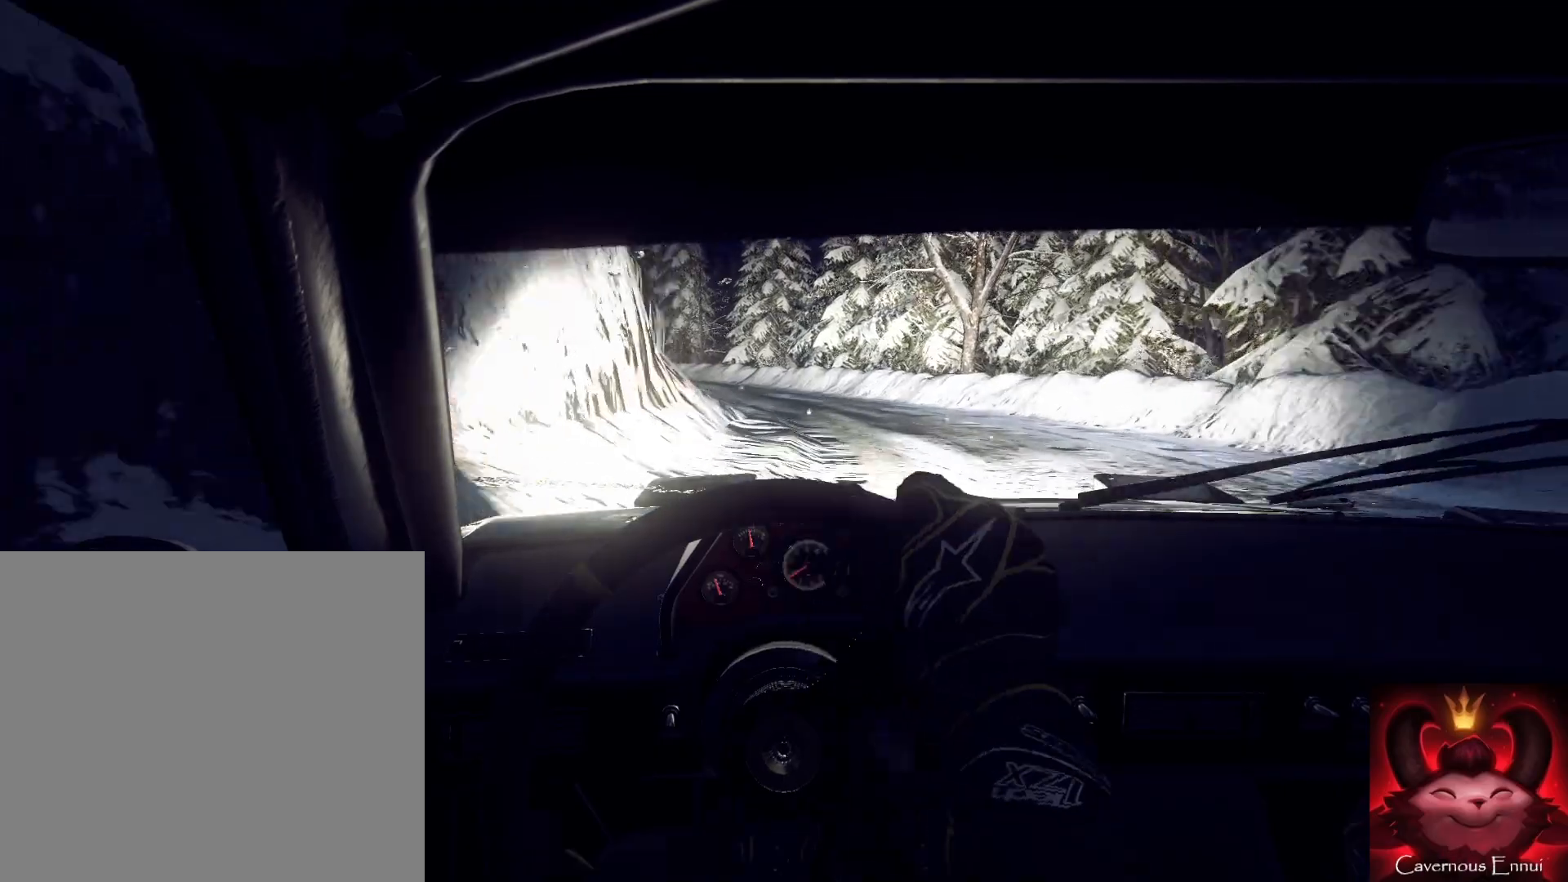
{"buttons": [], "left_stick": "center", "right_stick": "center", "events": [[33, "left_stick", "left"], [33, "right_stick", "center"], [67, "L2", "up"], [433, "right_stick", "up"], [500, "left_stick", "center"], [500, "right_stick", "center"]]}
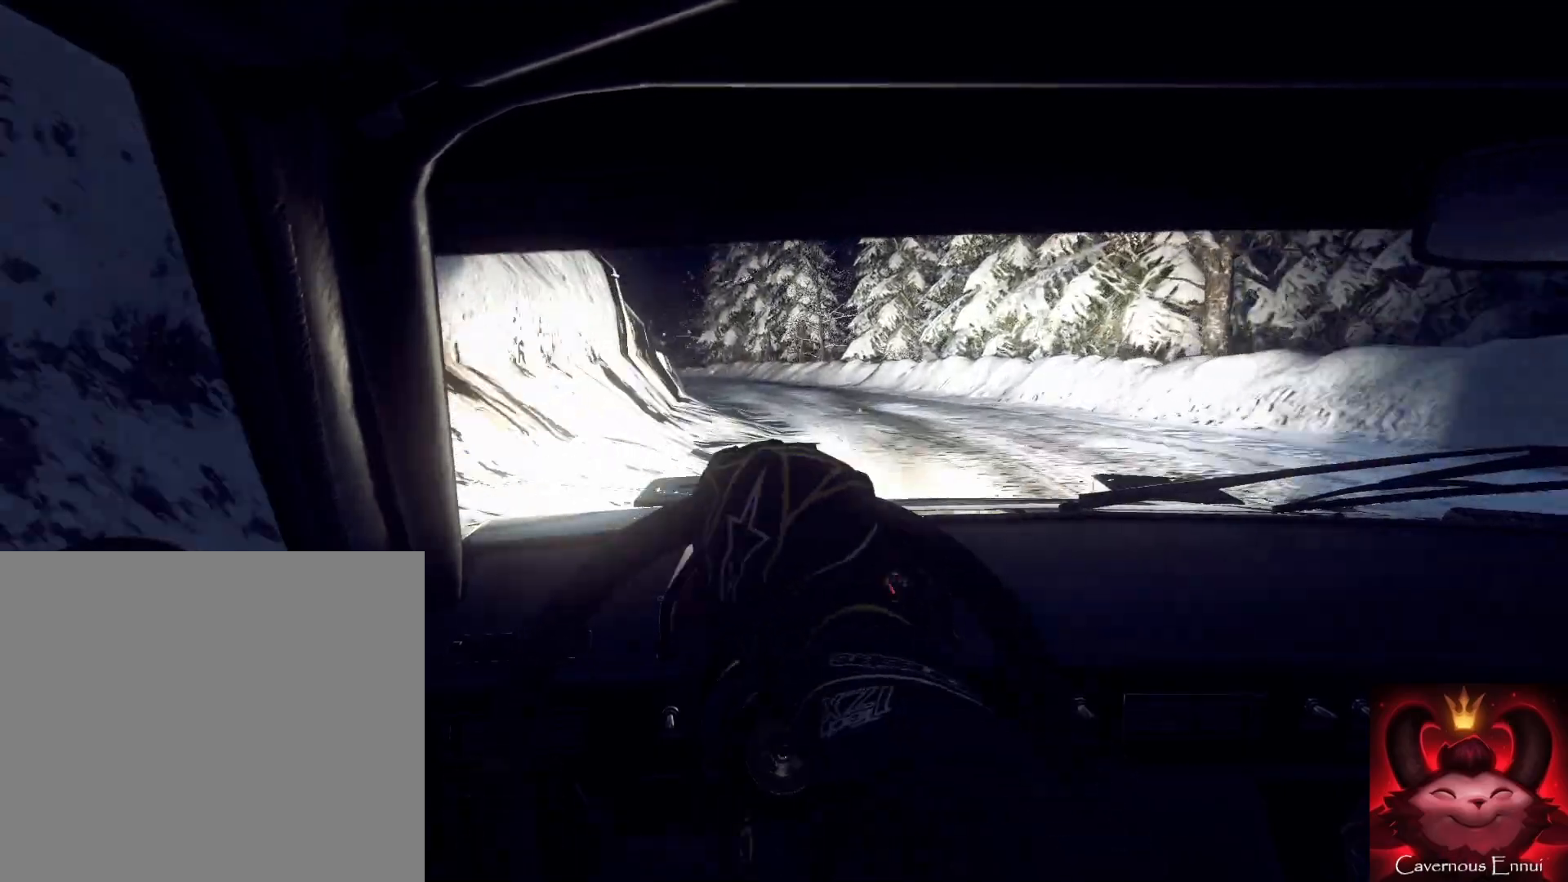
{"buttons": [], "left_stick": "right", "right_stick": "up", "events": [[167, "left_stick", "down-left"], [333, "left_stick", "center"], [433, "right_stick", "up"], [467, "left_stick", "right"]]}
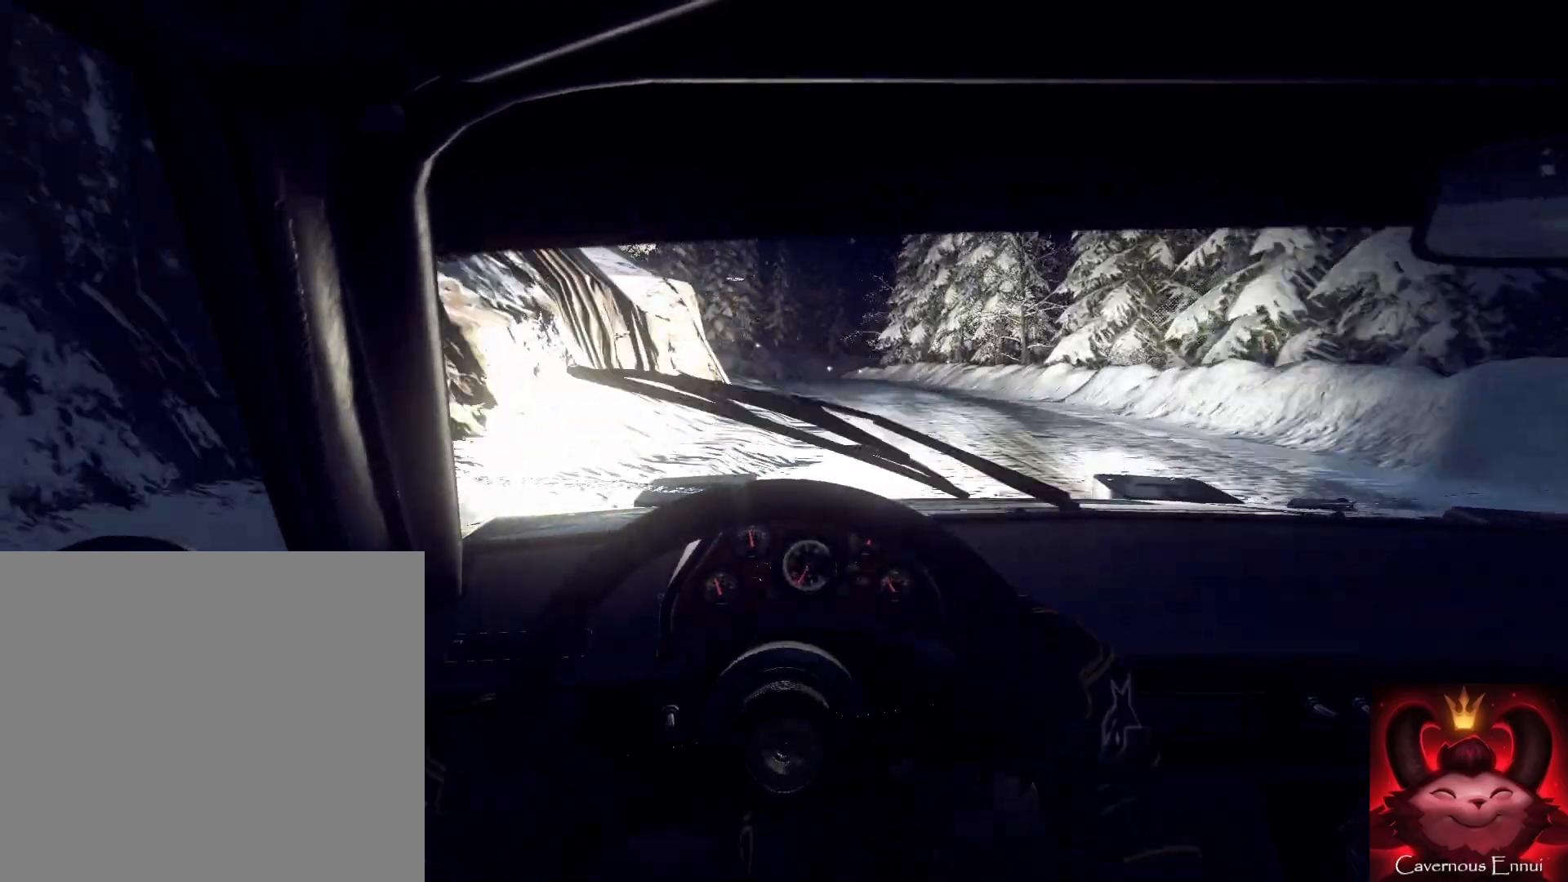
{"buttons": [], "left_stick": "right", "right_stick": "up", "events": [[67, "right_stick", "center"], [167, "left_stick", "center"], [200, "right_stick", "up"], [267, "left_stick", "right"]]}
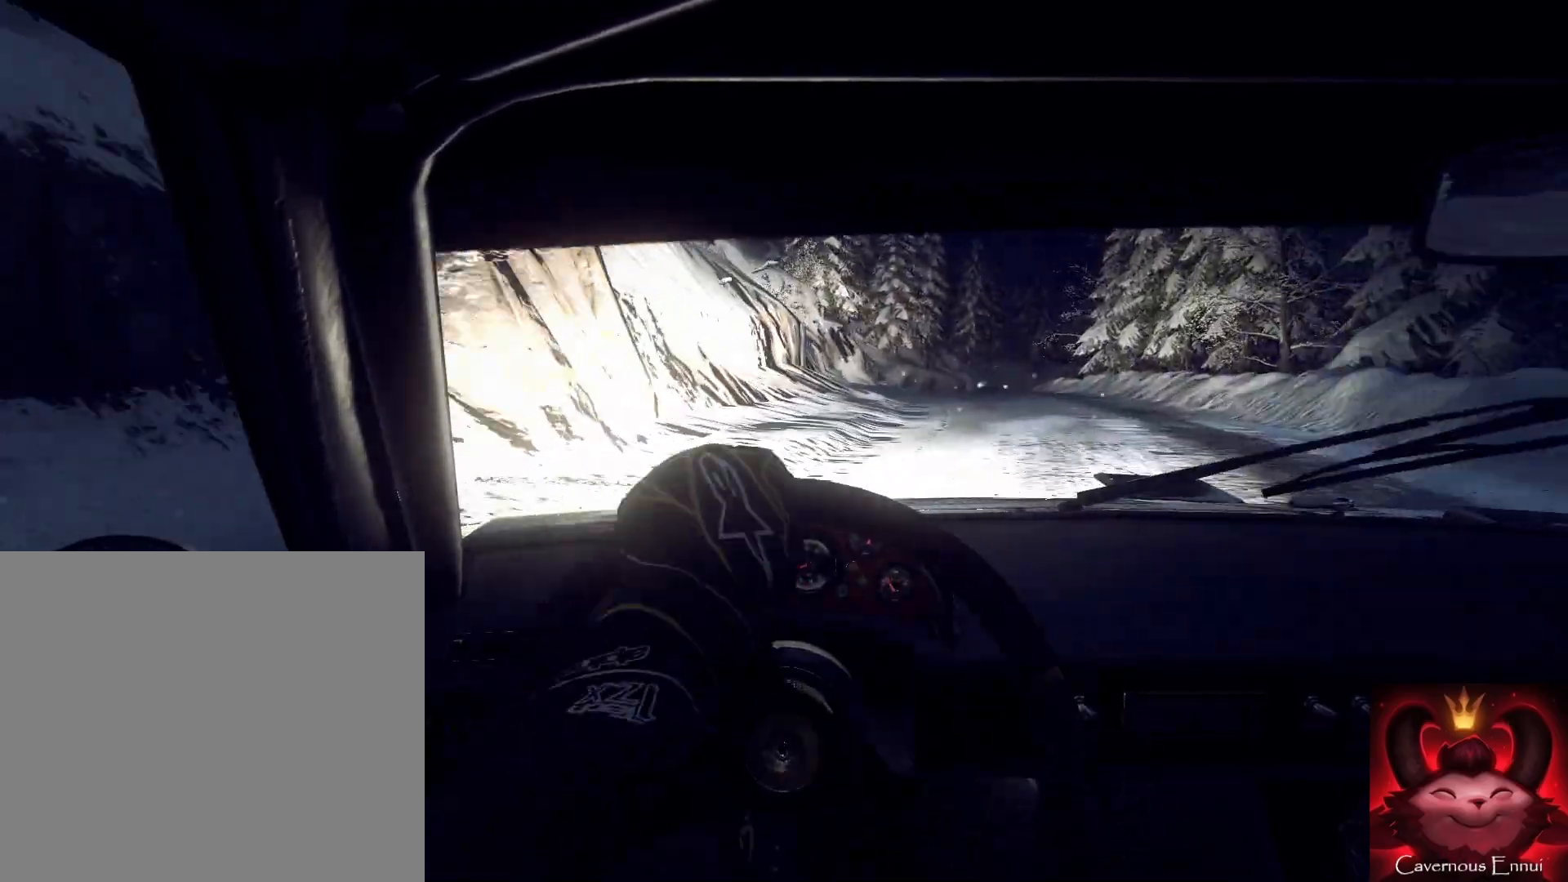
{"buttons": [], "left_stick": "right", "right_stick": "up", "events": []}
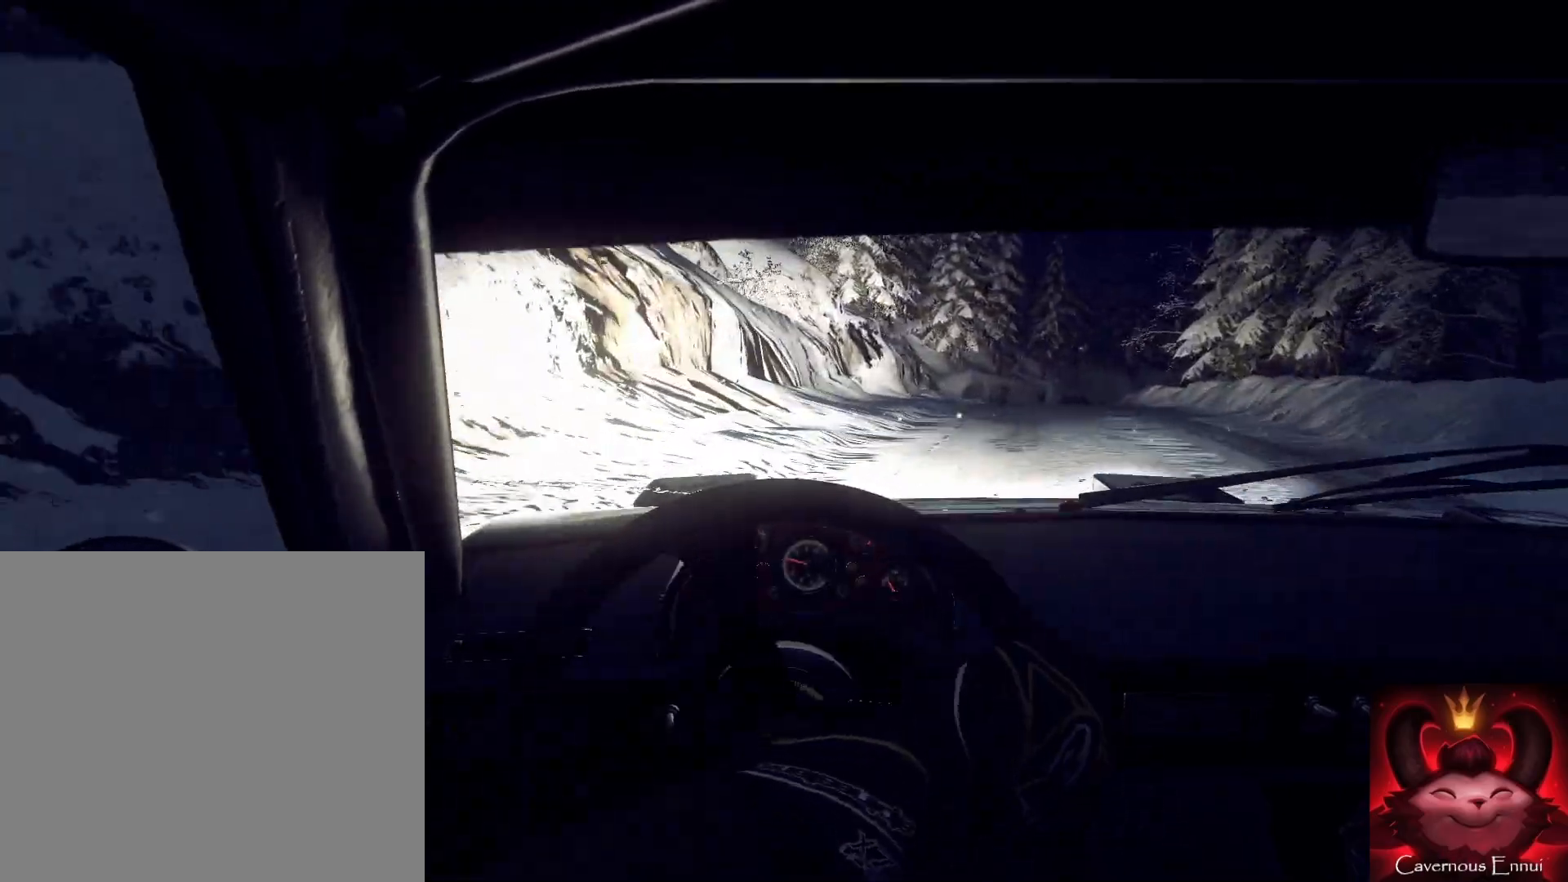
{"buttons": [], "left_stick": "center", "right_stick": "up", "events": [[100, "left_stick", "center"], [233, "left_stick", "down-left"], [367, "left_stick", "center"]]}
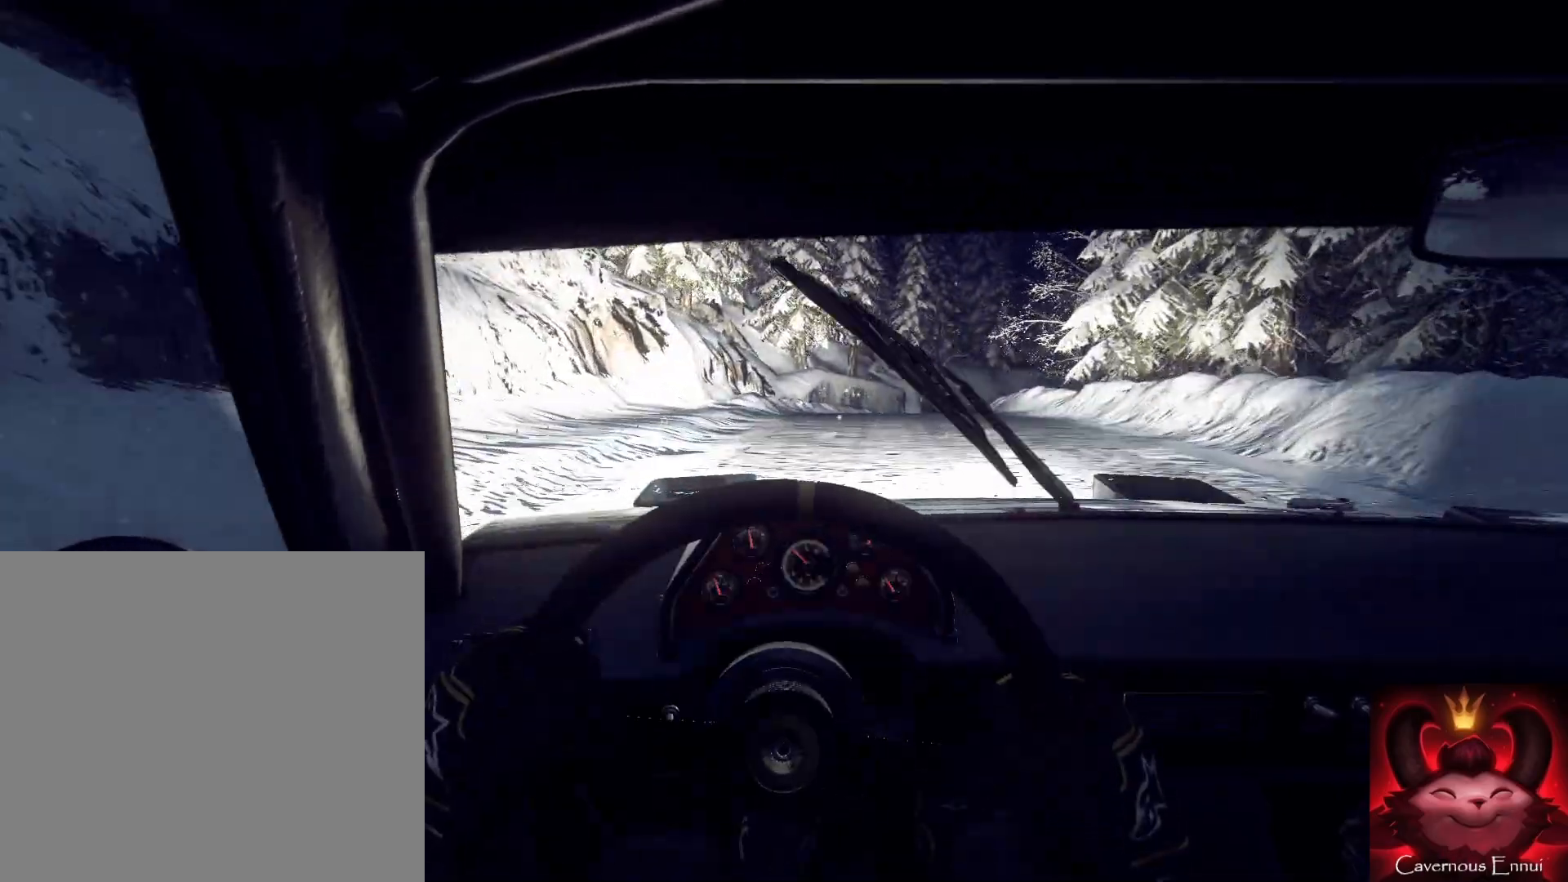
{"buttons": [], "left_stick": "center", "right_stick": "up", "events": [[33, "left_stick", "right"], [433, "left_stick", "center"]]}
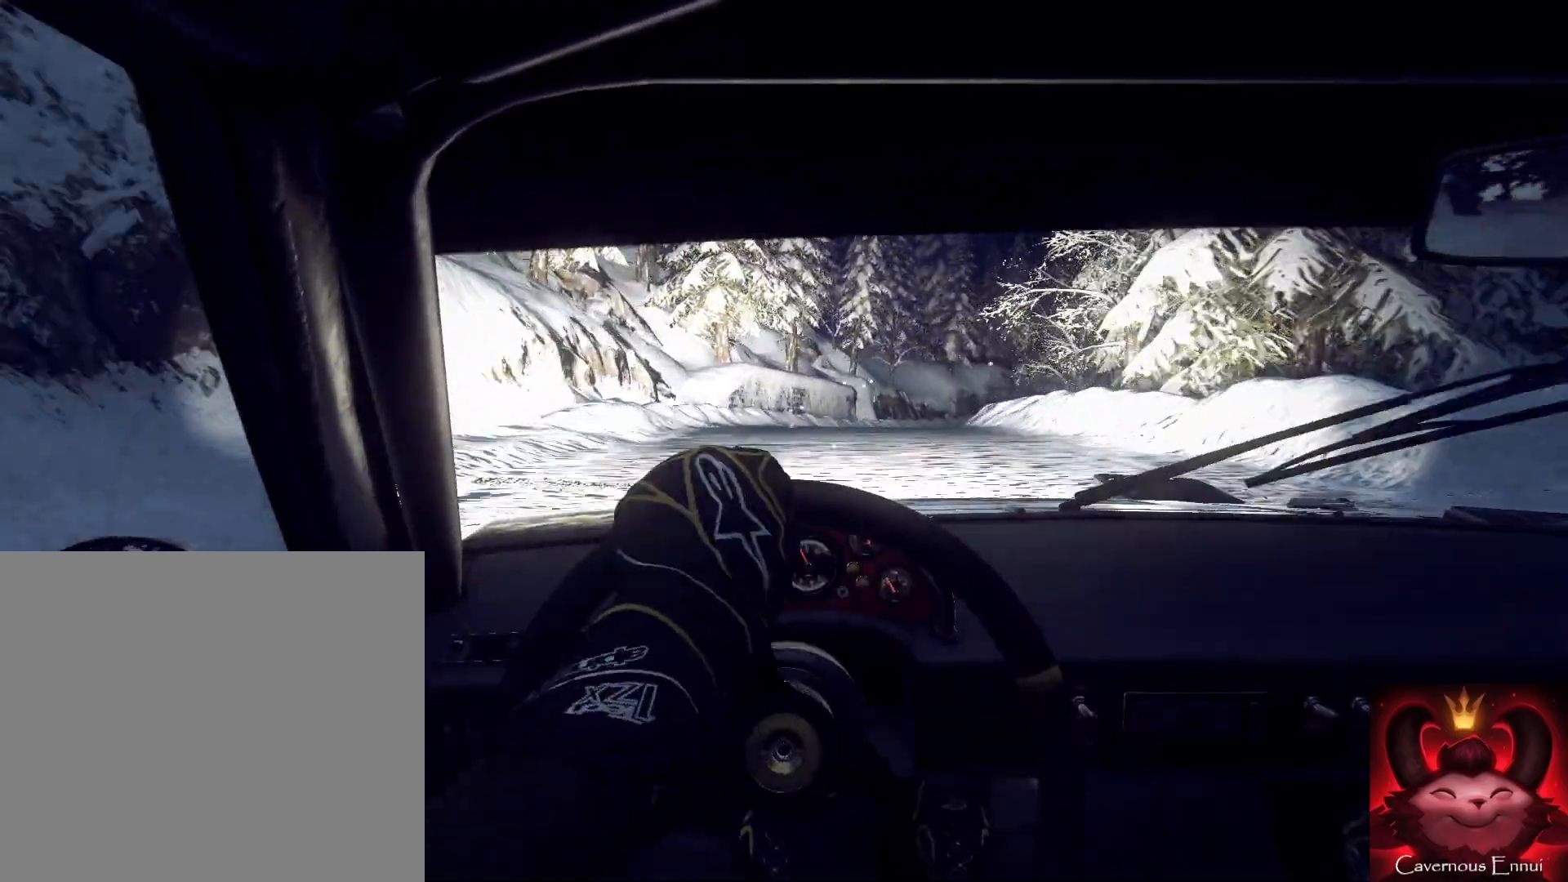
{"buttons": [], "left_stick": "center", "right_stick": "up", "events": [[100, "left_stick", "right"], [167, "right_stick", "center"], [233, "R1", "down"], [333, "R1", "up"], [433, "left_stick", "center"], [500, "right_stick", "up"]]}